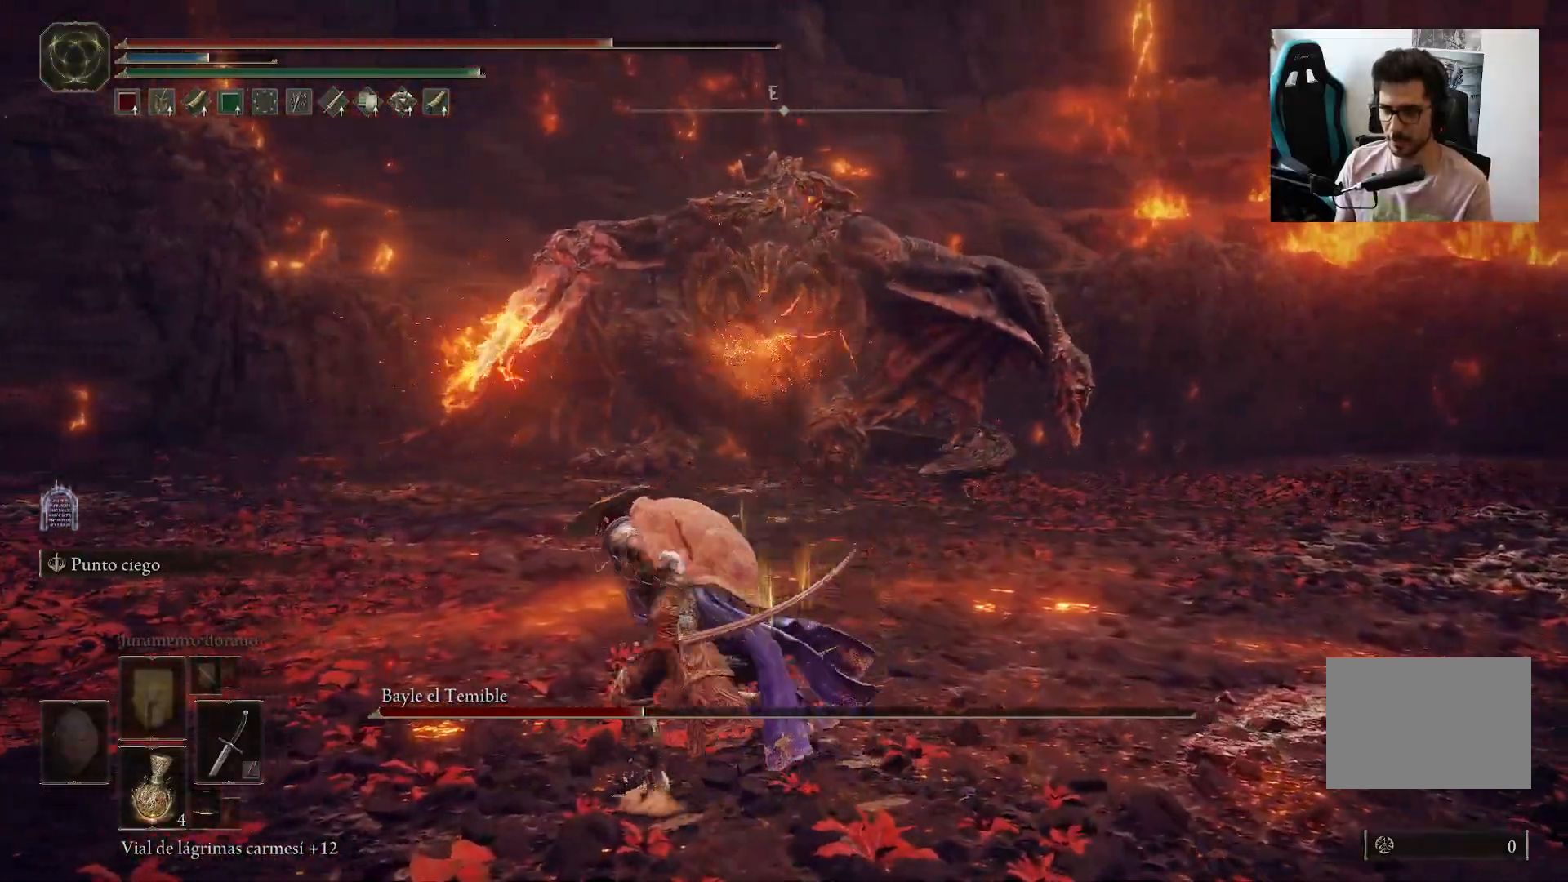
Gameplay with a controller (Xbox layout); each line is a JSON object with the inputs held at the frame after it (dt_ms = milliseconds from this image to that frame). "events" lists button and stick changes between this image and that frame as [ms after this image, input, new state], when the widget could be followed in between.
{"dt_ms": 500, "buttons": [], "left_stick": "up-left", "right_stick": "center", "events": [[133, "left_stick", "up-right"], [300, "B", "up"], [433, "B", "down"], [467, "left_stick", "up-left"], [500, "B", "up"]]}
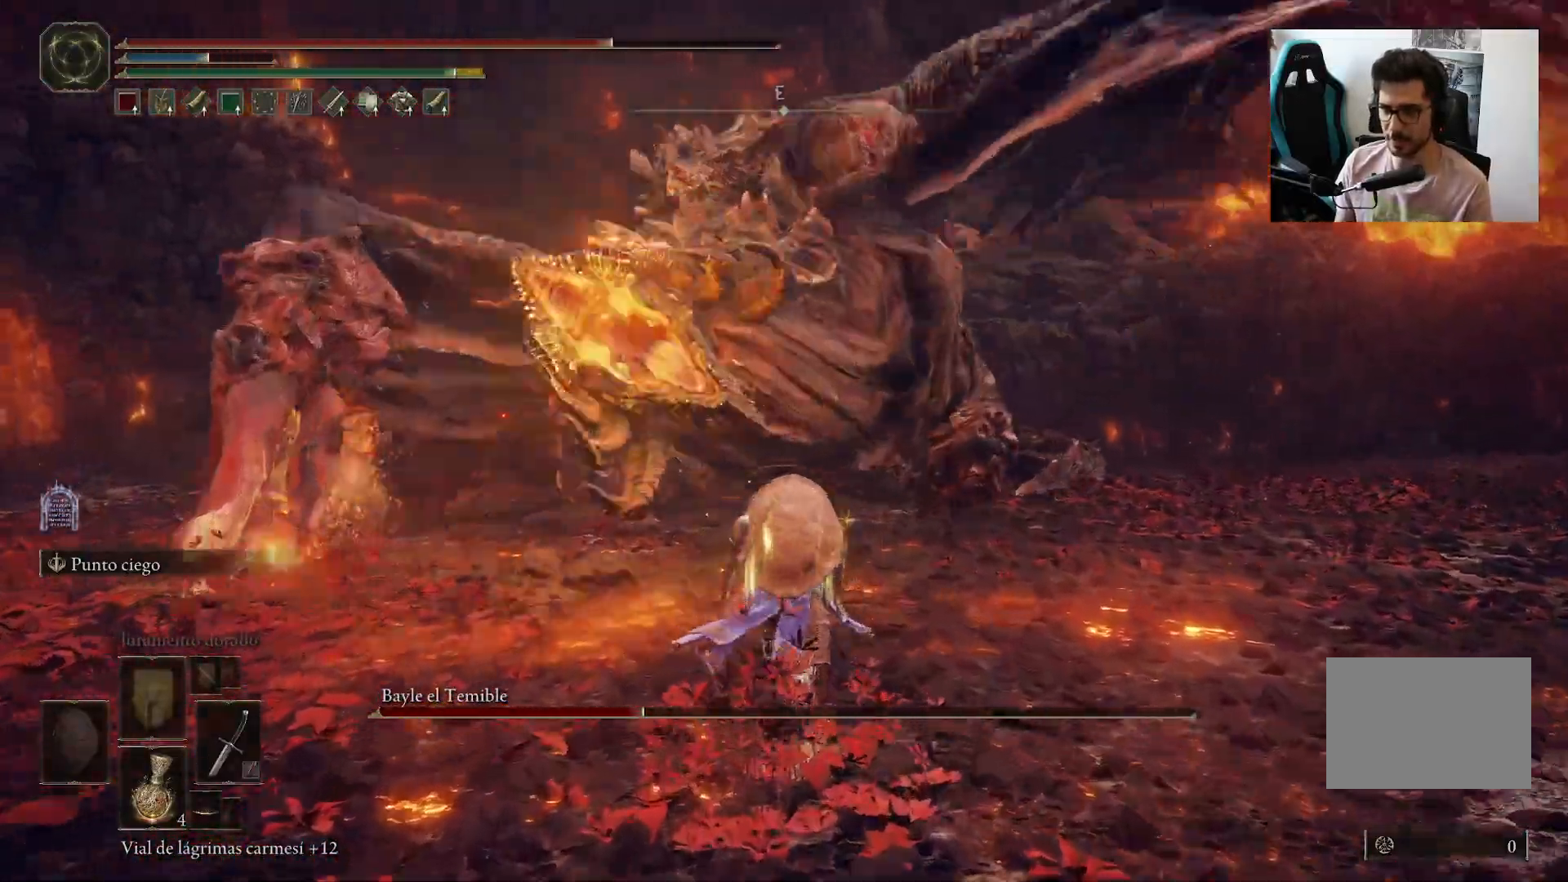
{"dt_ms": 500, "buttons": [], "left_stick": "left", "right_stick": "left", "events": [[433, "right_stick", "left"], [467, "left_stick", "left"]]}
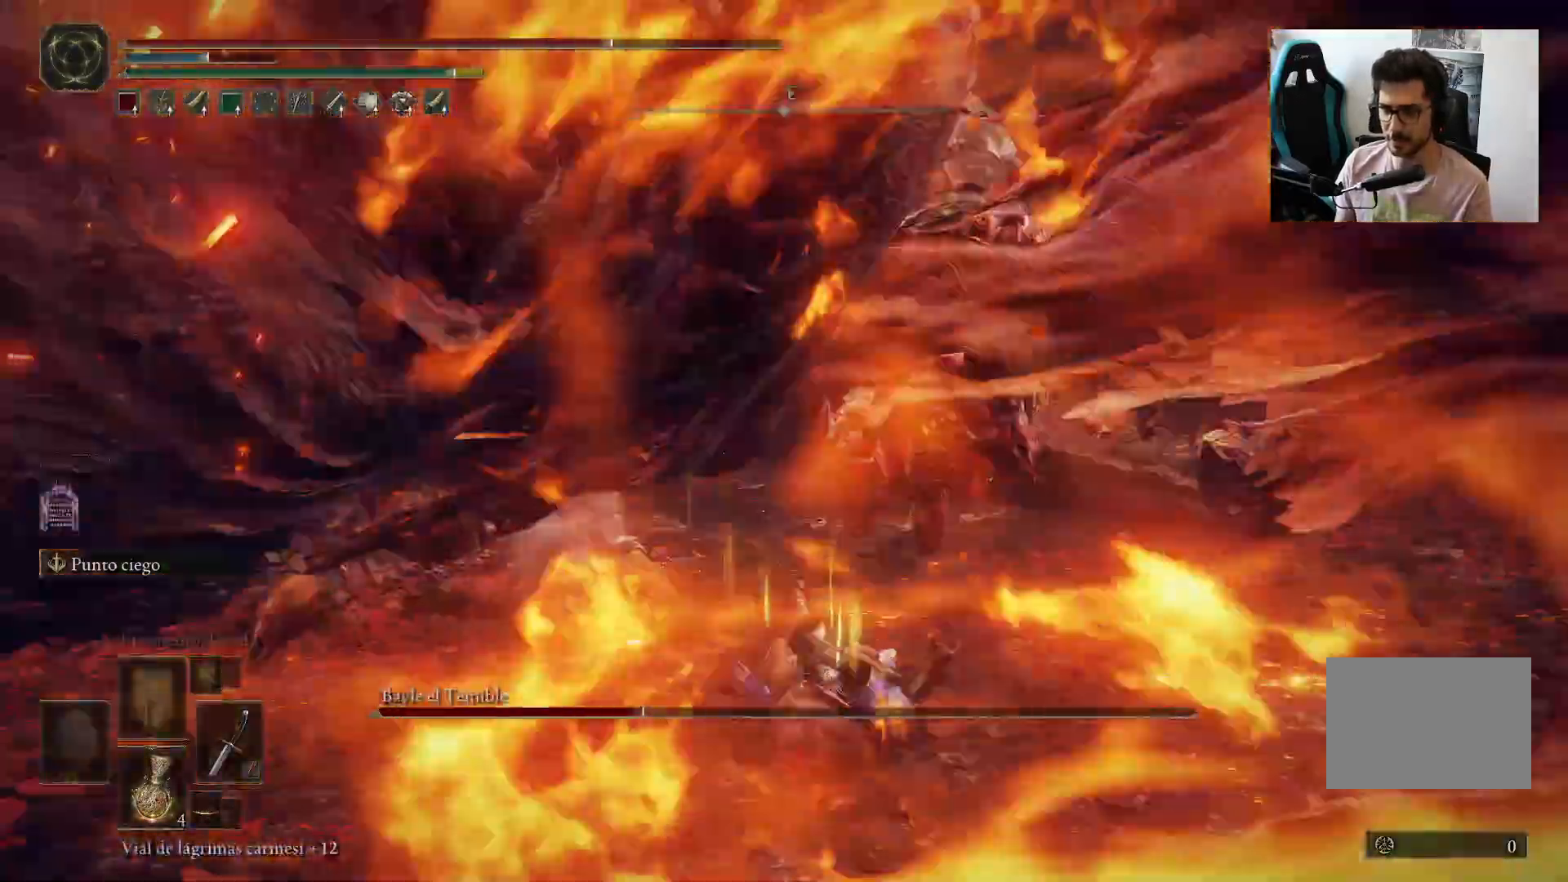
{"dt_ms": 500, "buttons": ["R1"], "left_stick": "up-left", "right_stick": "center", "events": [[233, "right_stick", "center"], [300, "left_stick", "up-left"], [433, "R1", "down"]]}
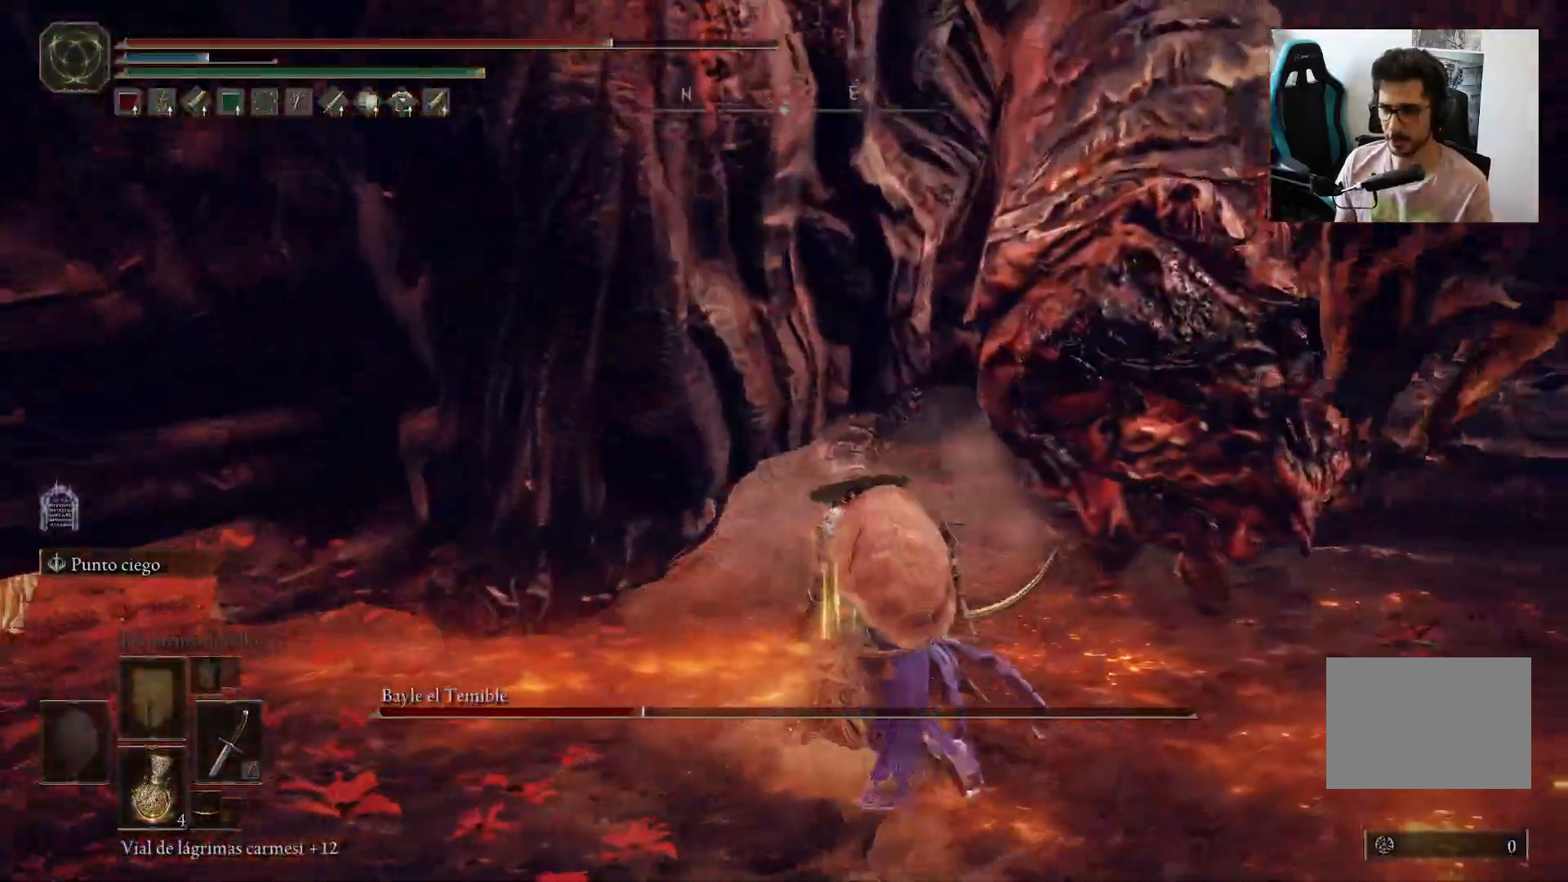
{"dt_ms": 500, "buttons": [], "left_stick": "left", "right_stick": "center", "events": [[67, "R1", "up"], [133, "right_stick", "left"], [250, "left_stick", "left"], [267, "right_stick", "center"]]}
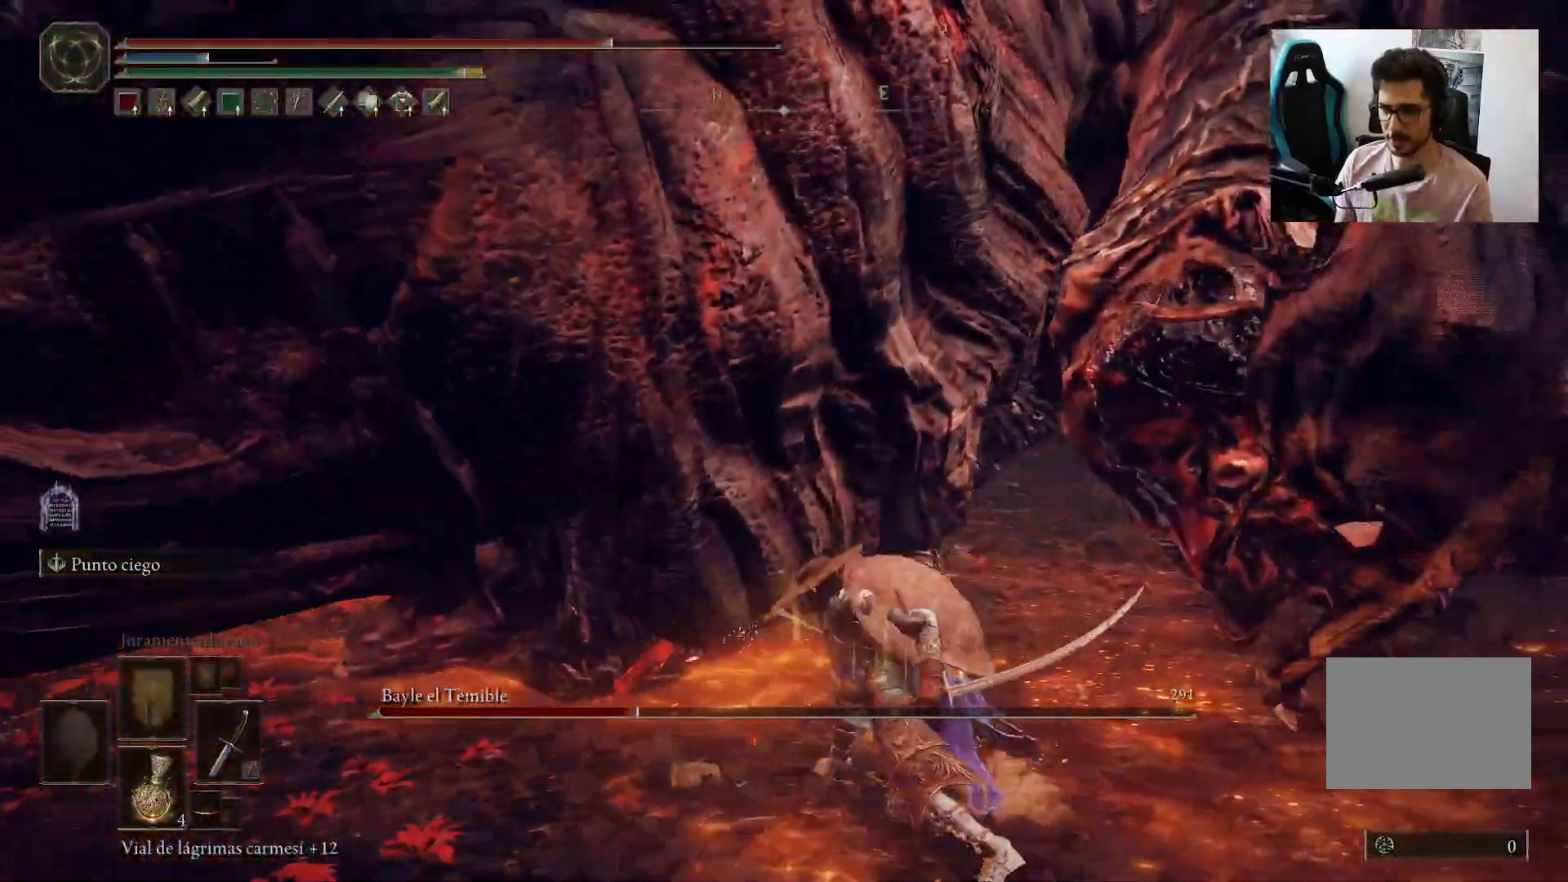
{"dt_ms": 500, "buttons": [], "left_stick": "up-left", "right_stick": "up-left", "events": [[50, "left_stick", "up-left"], [100, "R1", "down"], [233, "R1", "up"], [300, "R1", "down"], [350, "right_stick", "up-left"], [367, "R1", "up"]]}
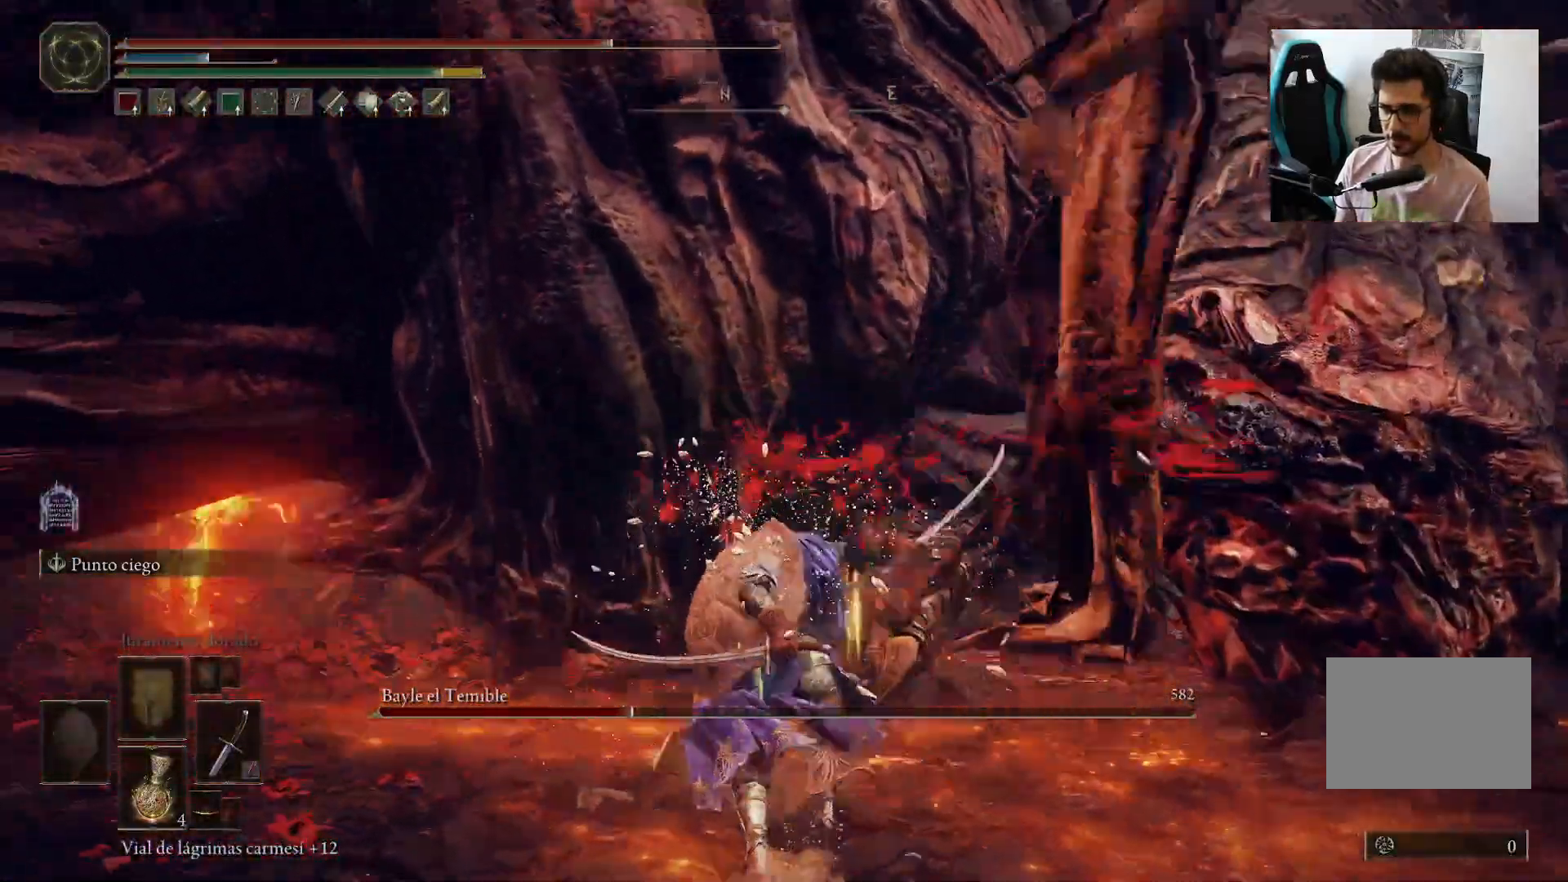
{"dt_ms": 500, "buttons": [], "left_stick": "up", "right_stick": "center", "events": [[233, "left_stick", "up"], [317, "right_stick", "center"]]}
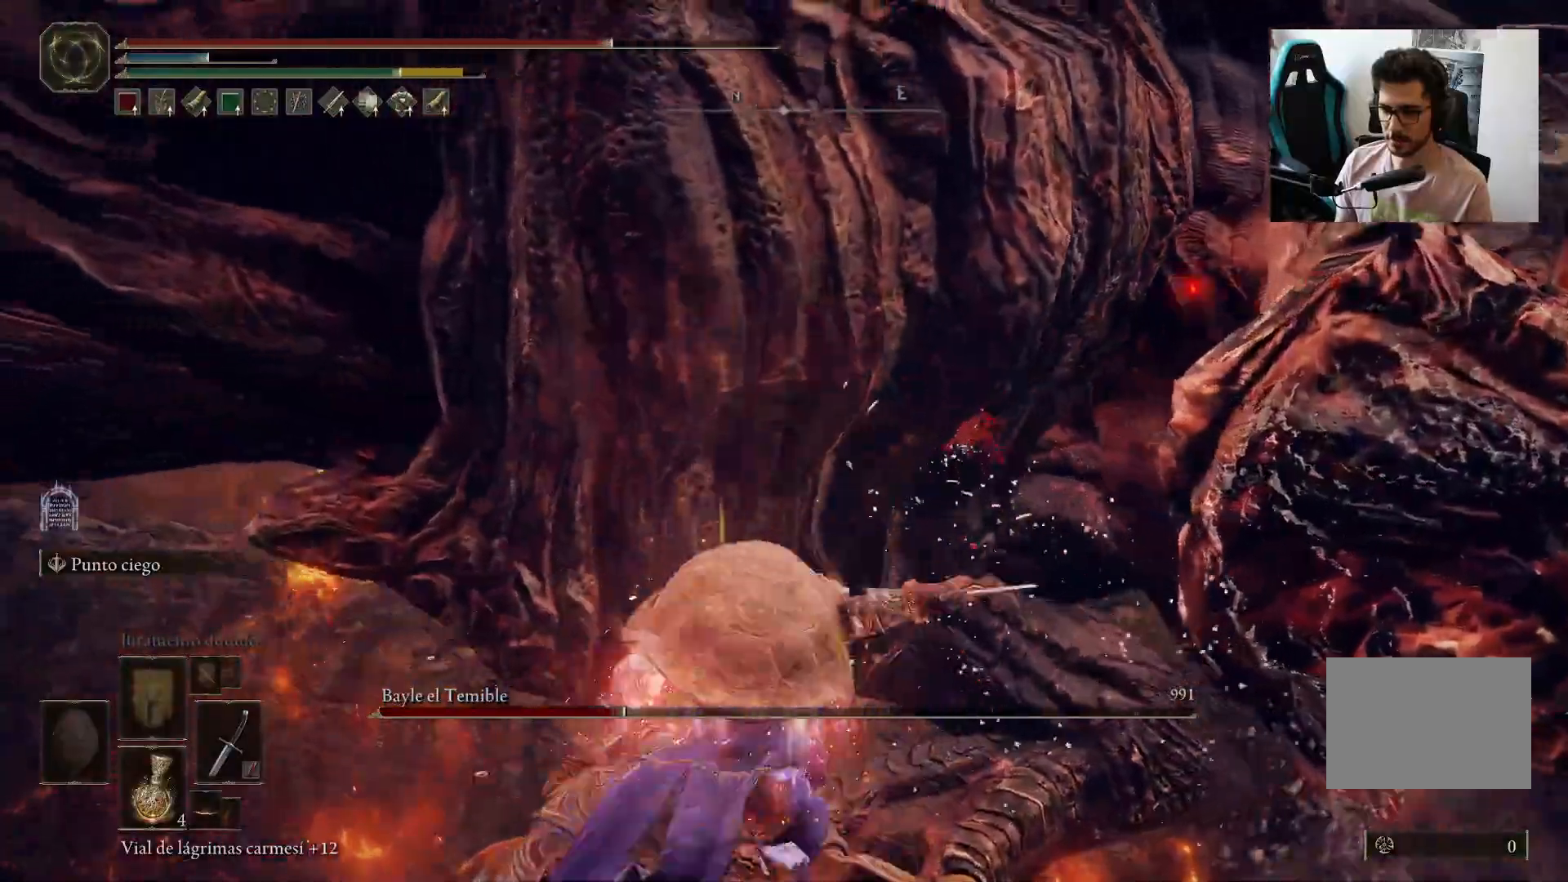
{"dt_ms": 500, "buttons": [], "left_stick": "up-right", "right_stick": "center", "events": [[100, "right_stick", "down-right"], [133, "left_stick", "up-right"], [367, "right_stick", "center"]]}
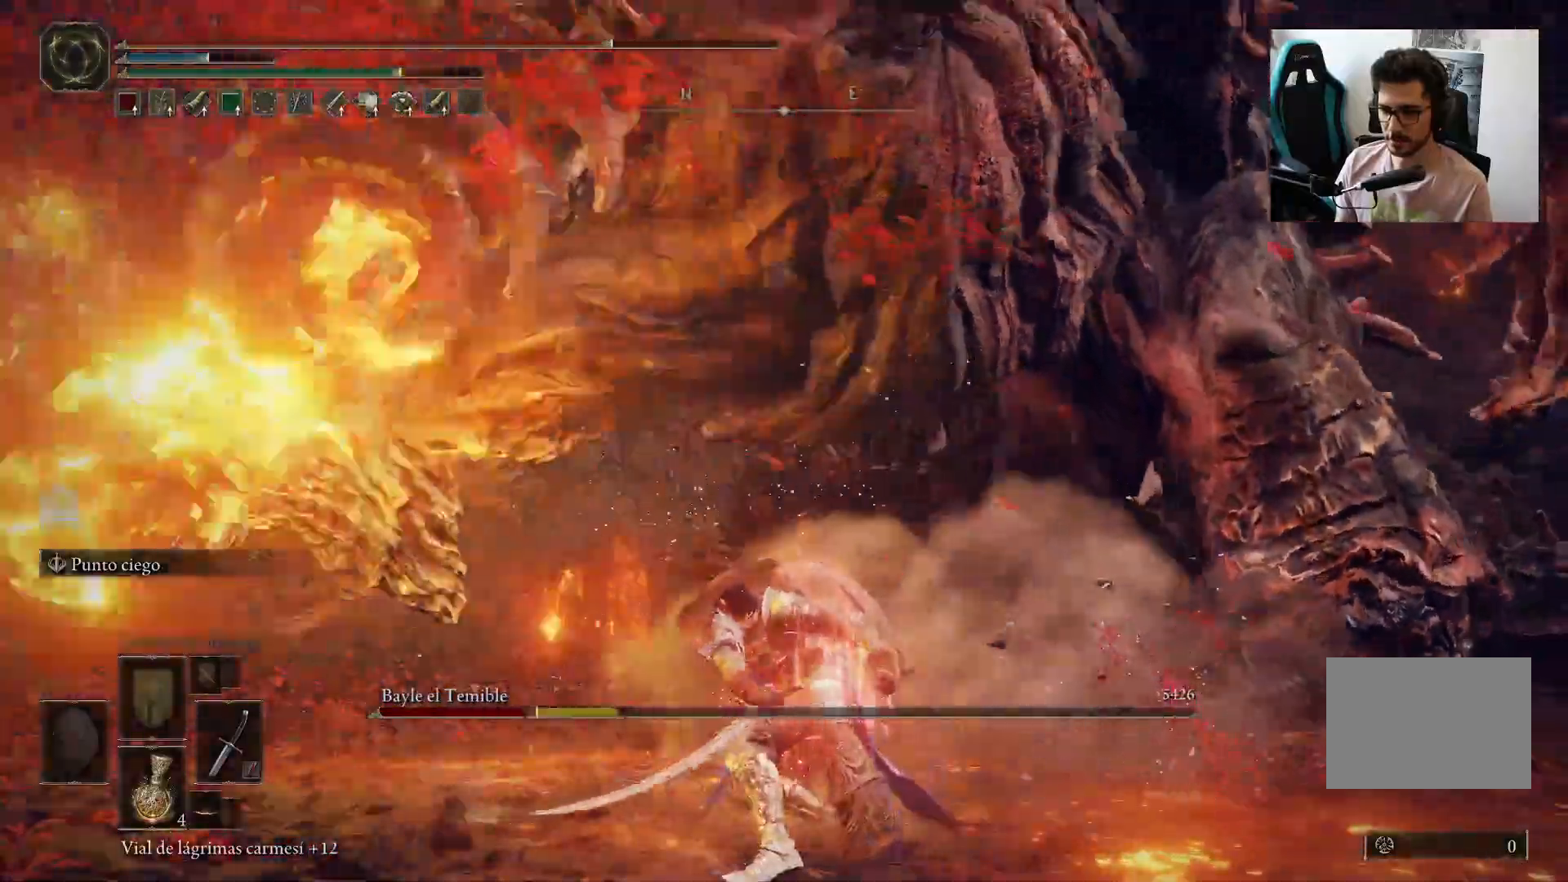
{"dt_ms": 500, "buttons": [], "left_stick": "right", "right_stick": "center"}
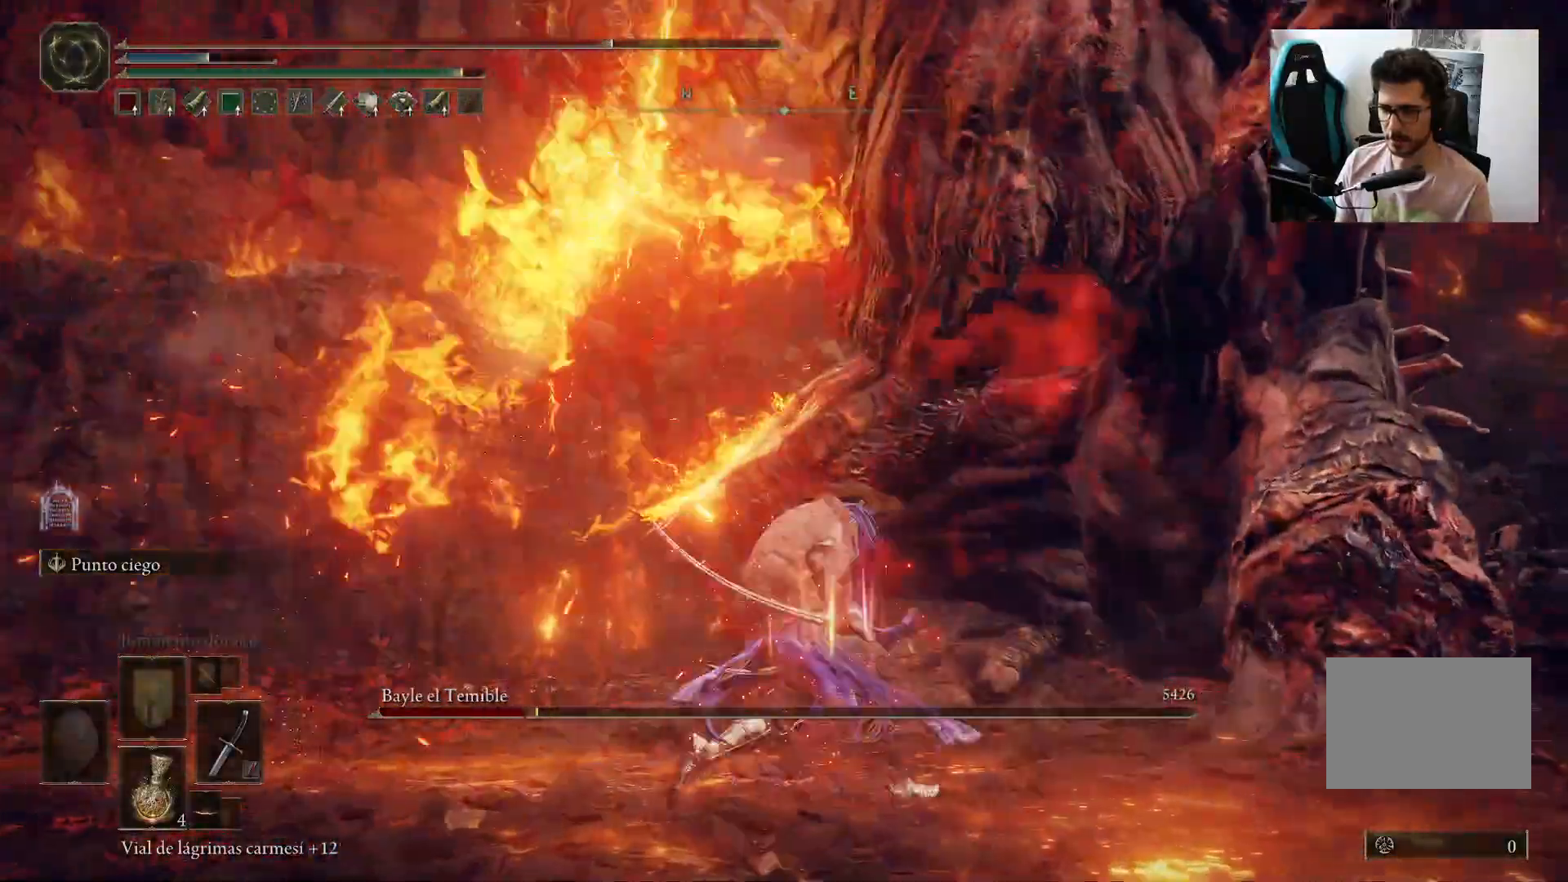
{"dt_ms": 500, "buttons": ["B"], "left_stick": "down-right", "right_stick": "left", "events": [[67, "B", "down"], [250, "left_stick", "down-right"], [367, "right_stick", "left"]]}
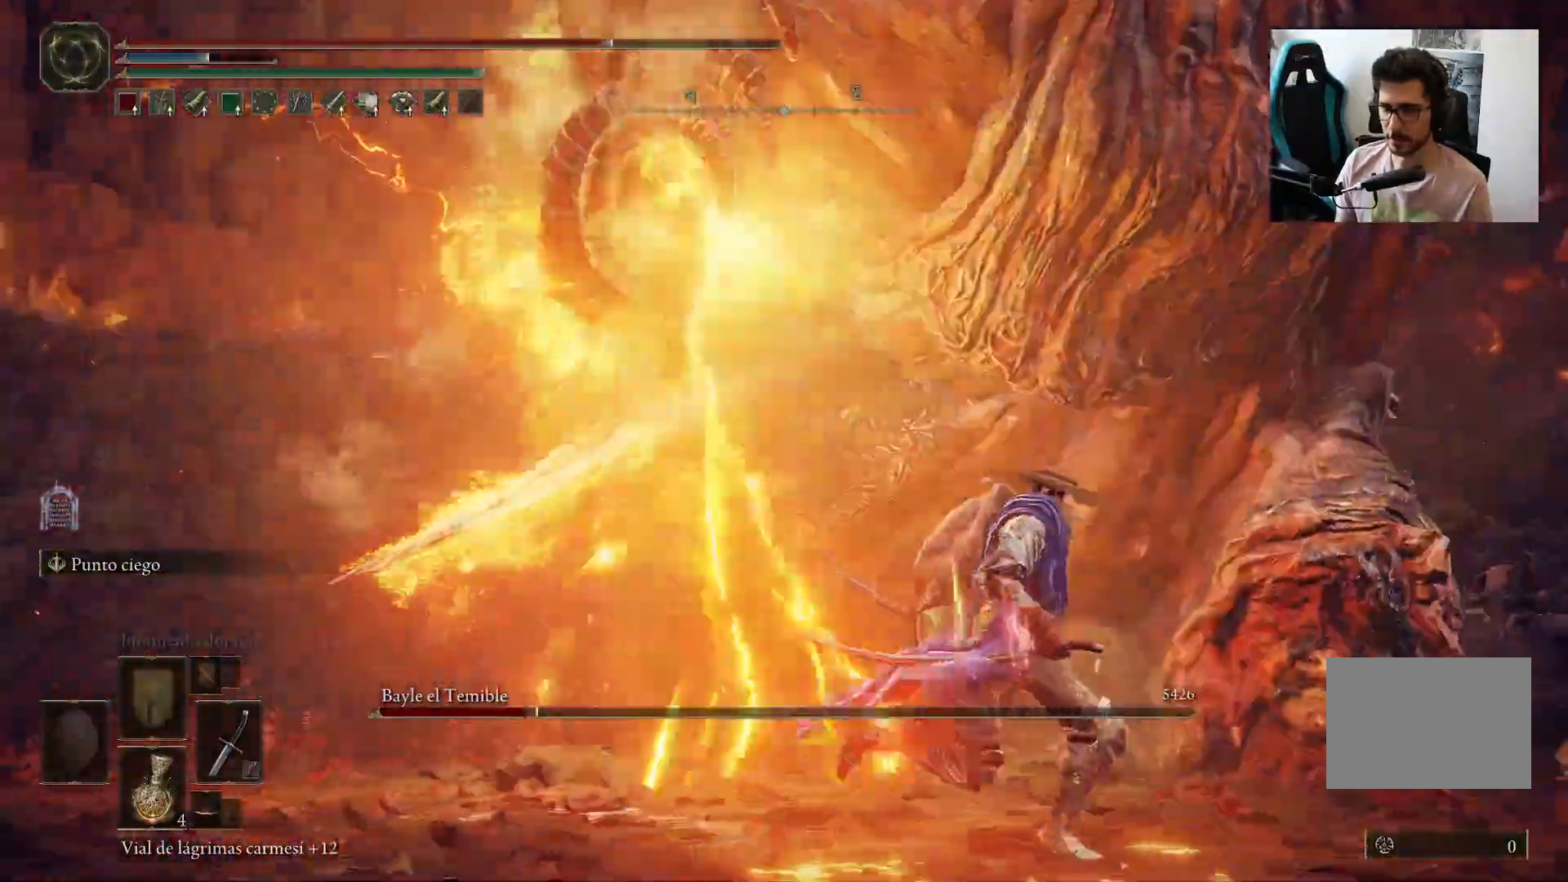
{"dt_ms": 500, "buttons": ["B"], "left_stick": "down-right", "right_stick": "down-left", "events": [[167, "right_stick", "down"], [500, "right_stick", "down-left"]]}
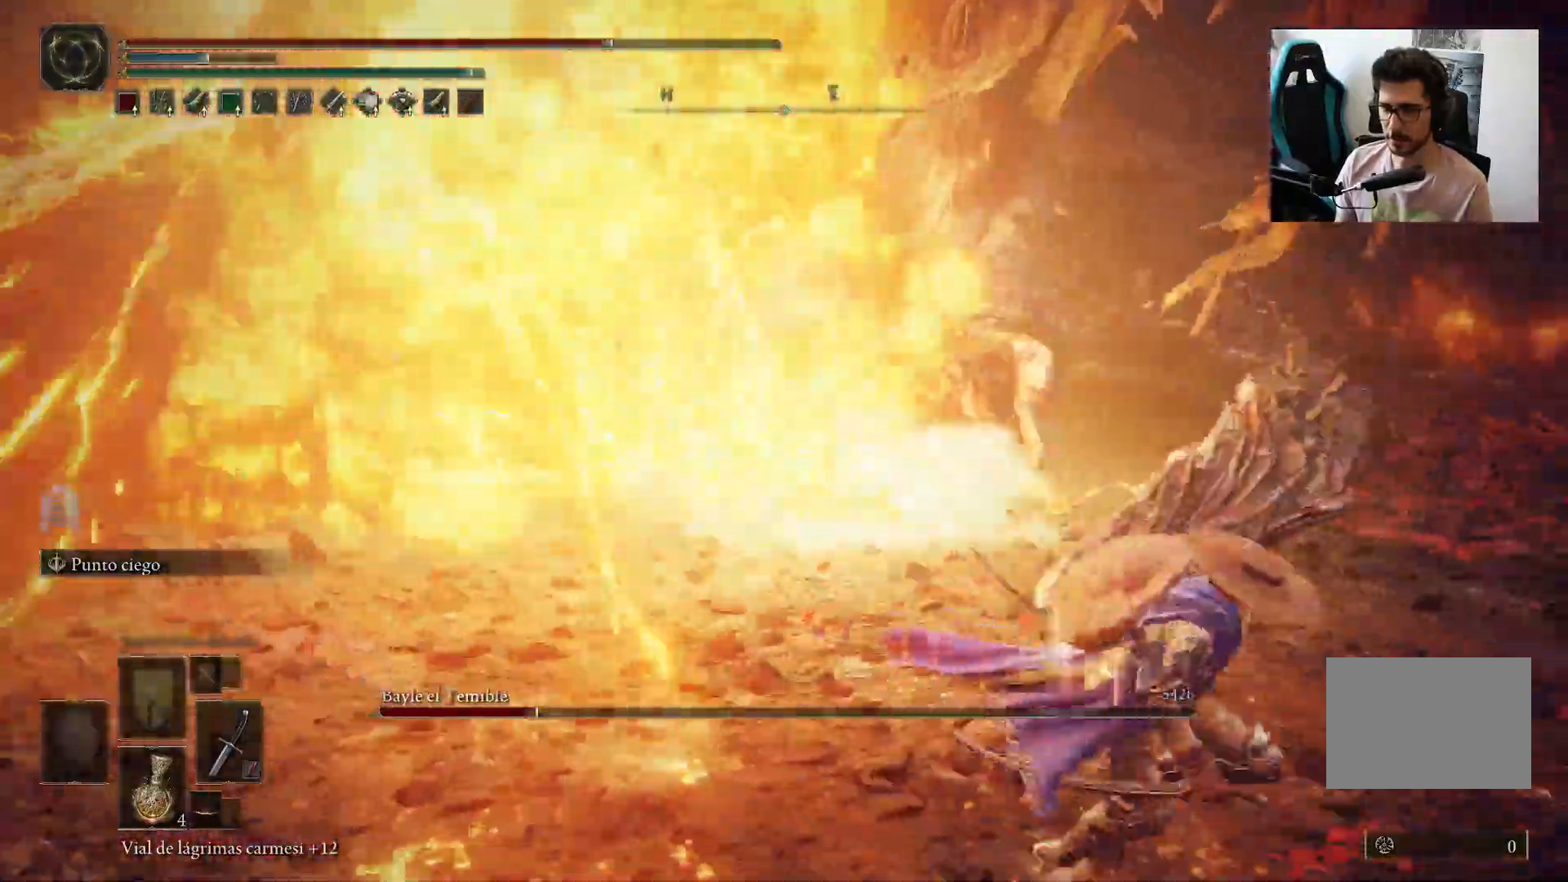
{"dt_ms": 500, "buttons": ["B"], "left_stick": "down-right", "right_stick": "left", "events": [[100, "right_stick", "left"]]}
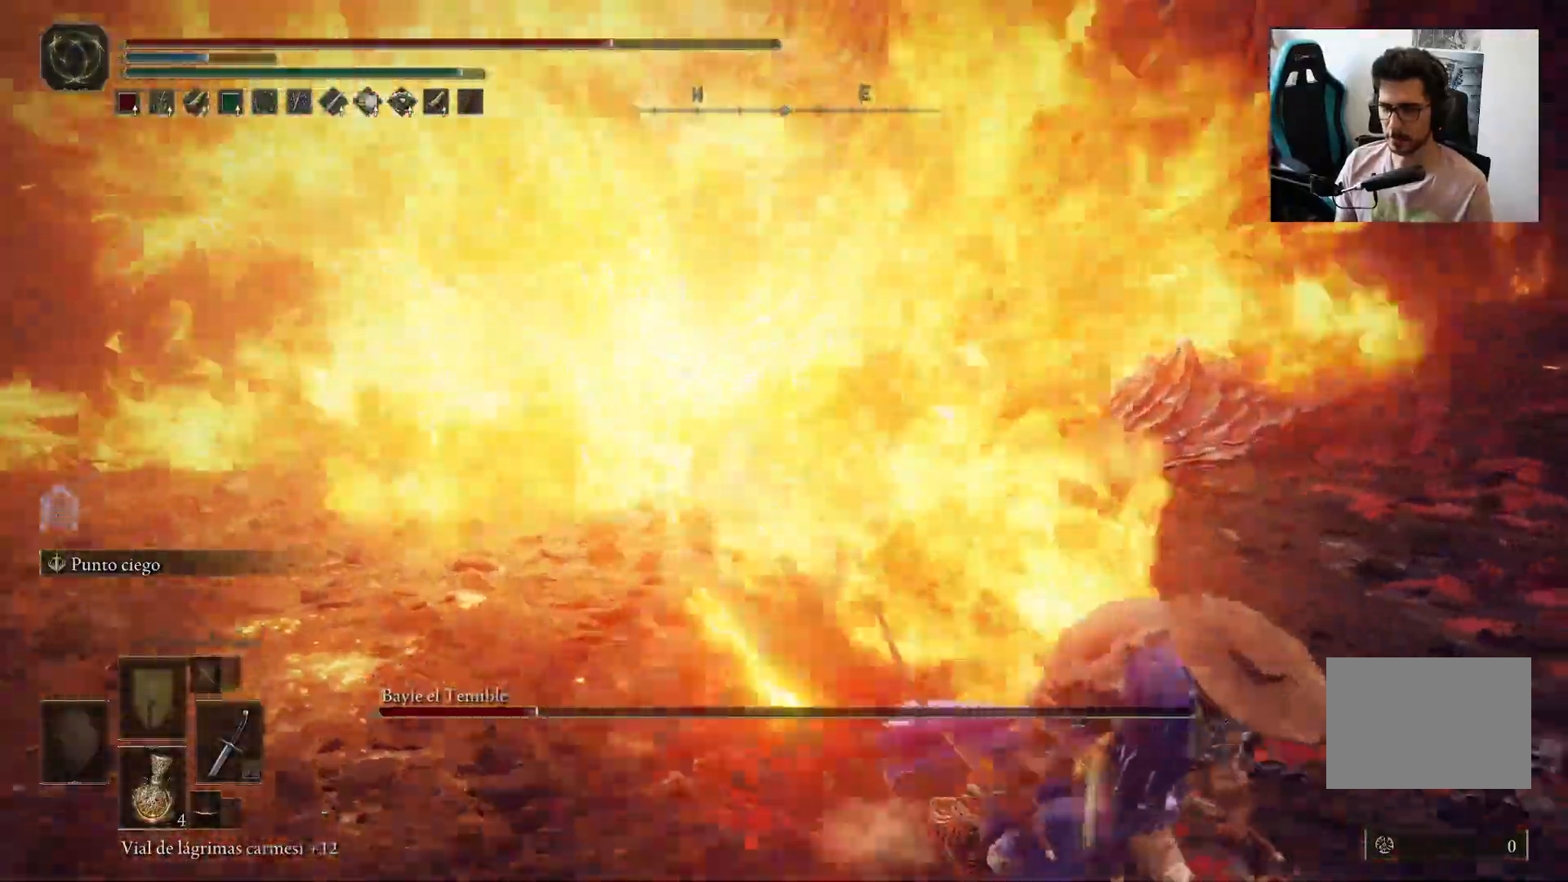
{"dt_ms": 500, "buttons": ["B"], "left_stick": "down-right", "right_stick": "left", "events": []}
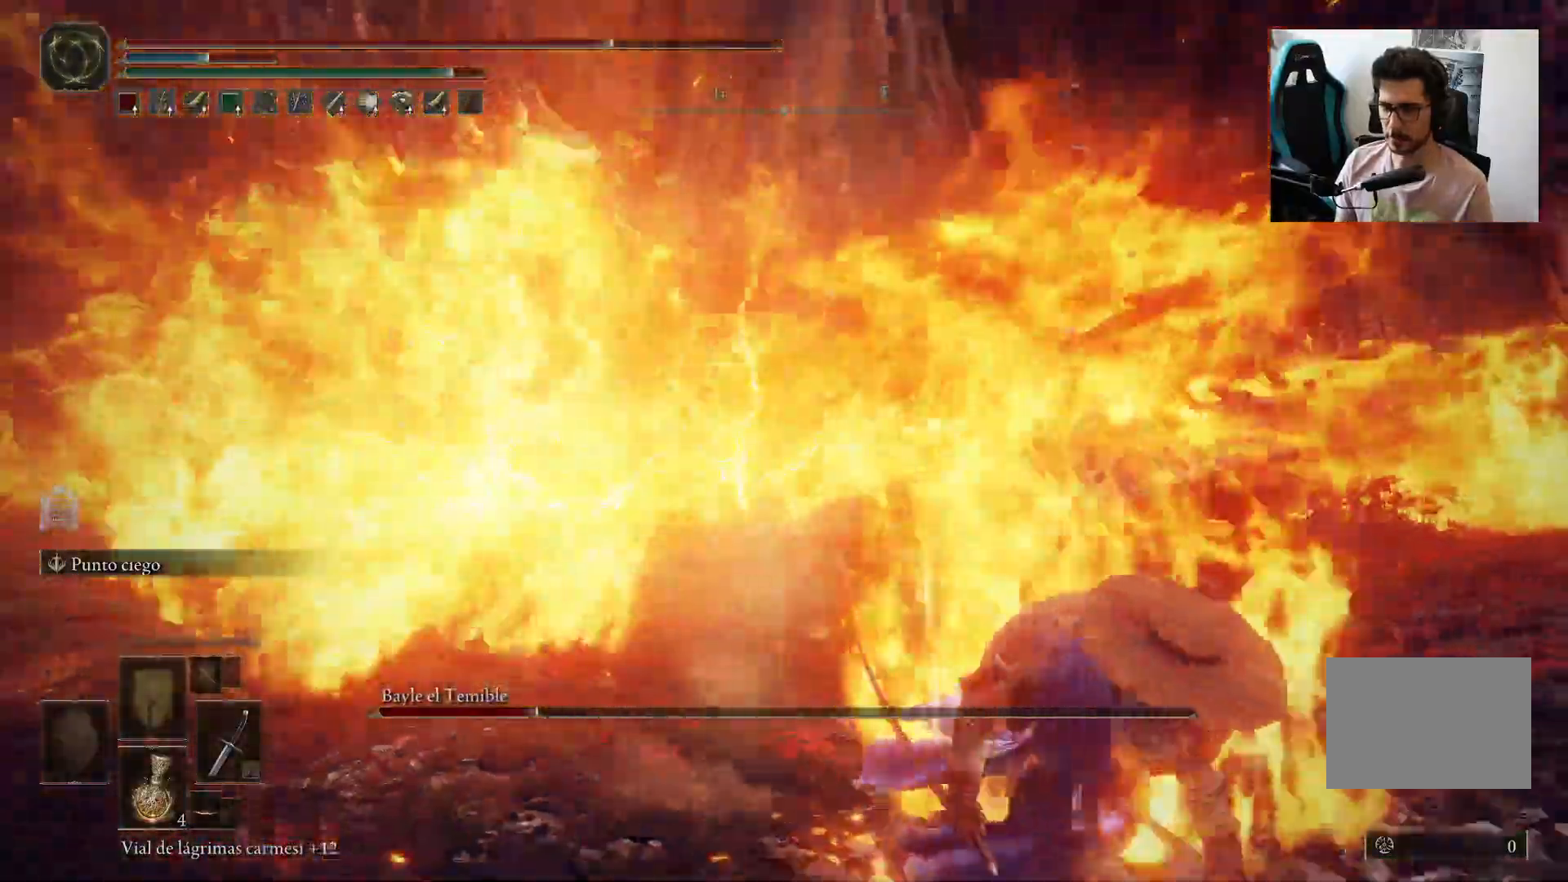
{"dt_ms": 500, "buttons": ["B"], "left_stick": "down-right", "right_stick": "left", "events": []}
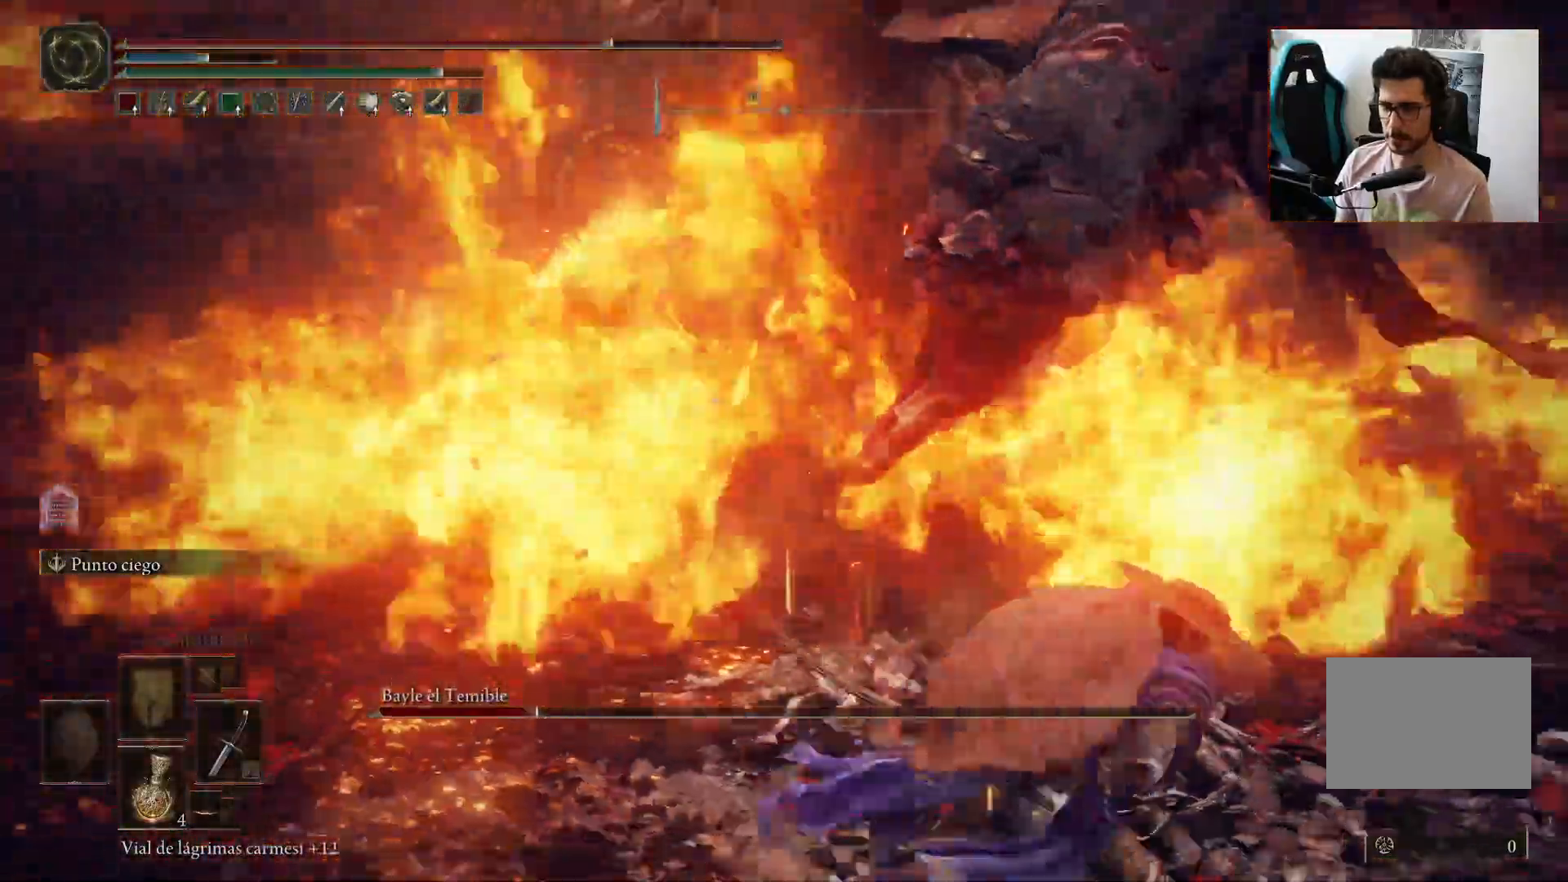
{"dt_ms": 500, "buttons": ["B"], "left_stick": "up", "right_stick": "center", "events": [[67, "left_stick", "right"], [250, "right_stick", "center"], [300, "left_stick", "up-right"], [433, "left_stick", "up"]]}
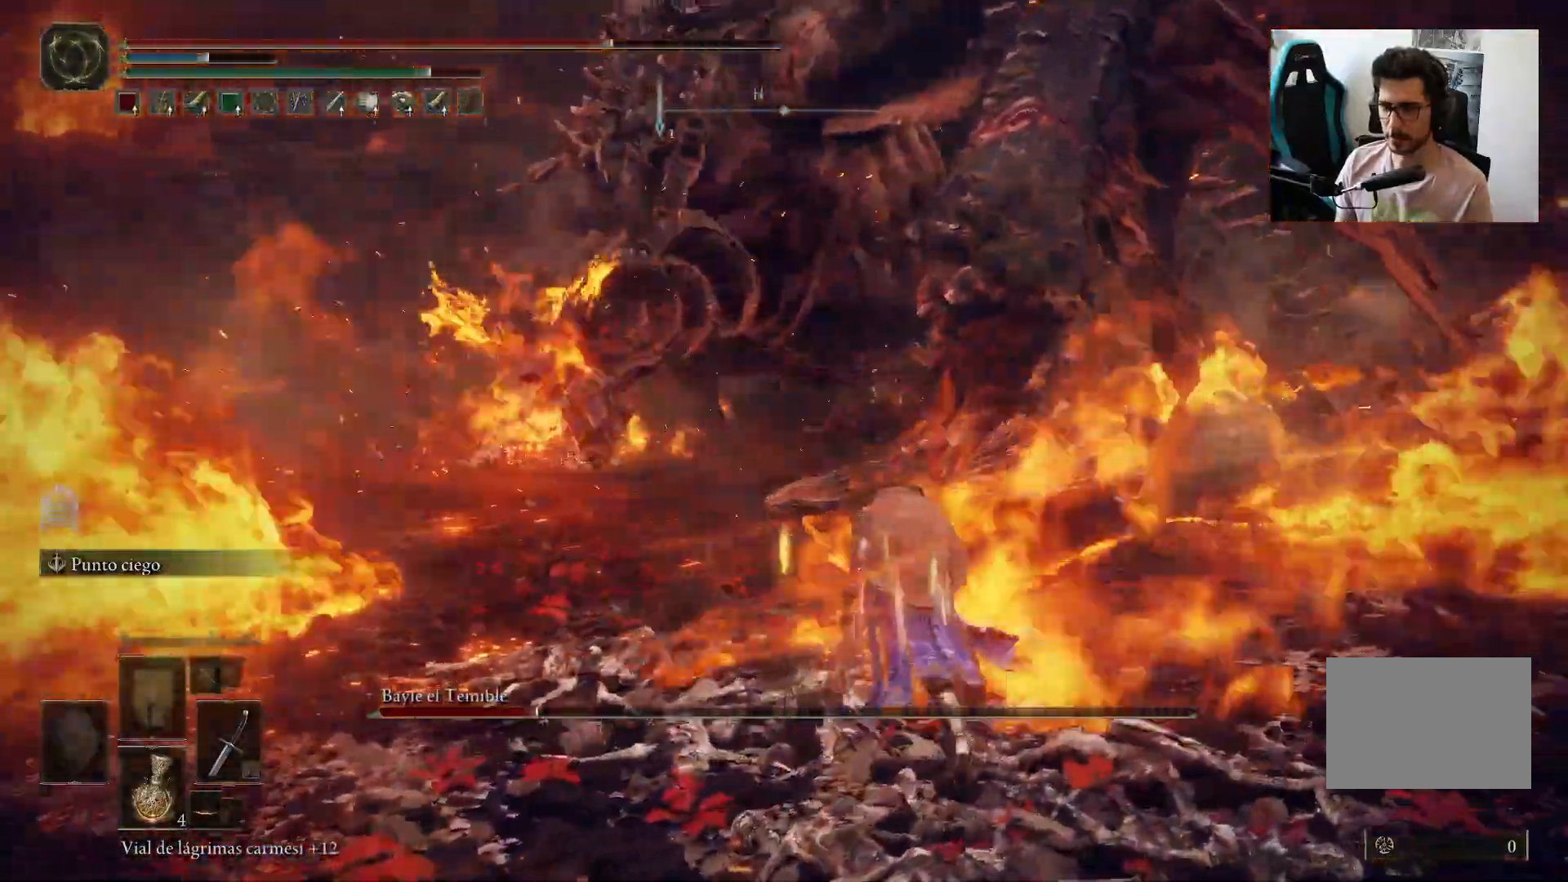
{"dt_ms": 500, "buttons": ["A", "B"], "left_stick": "up-right", "right_stick": "center", "events": [[367, "A", "down"], [417, "left_stick", "up-right"]]}
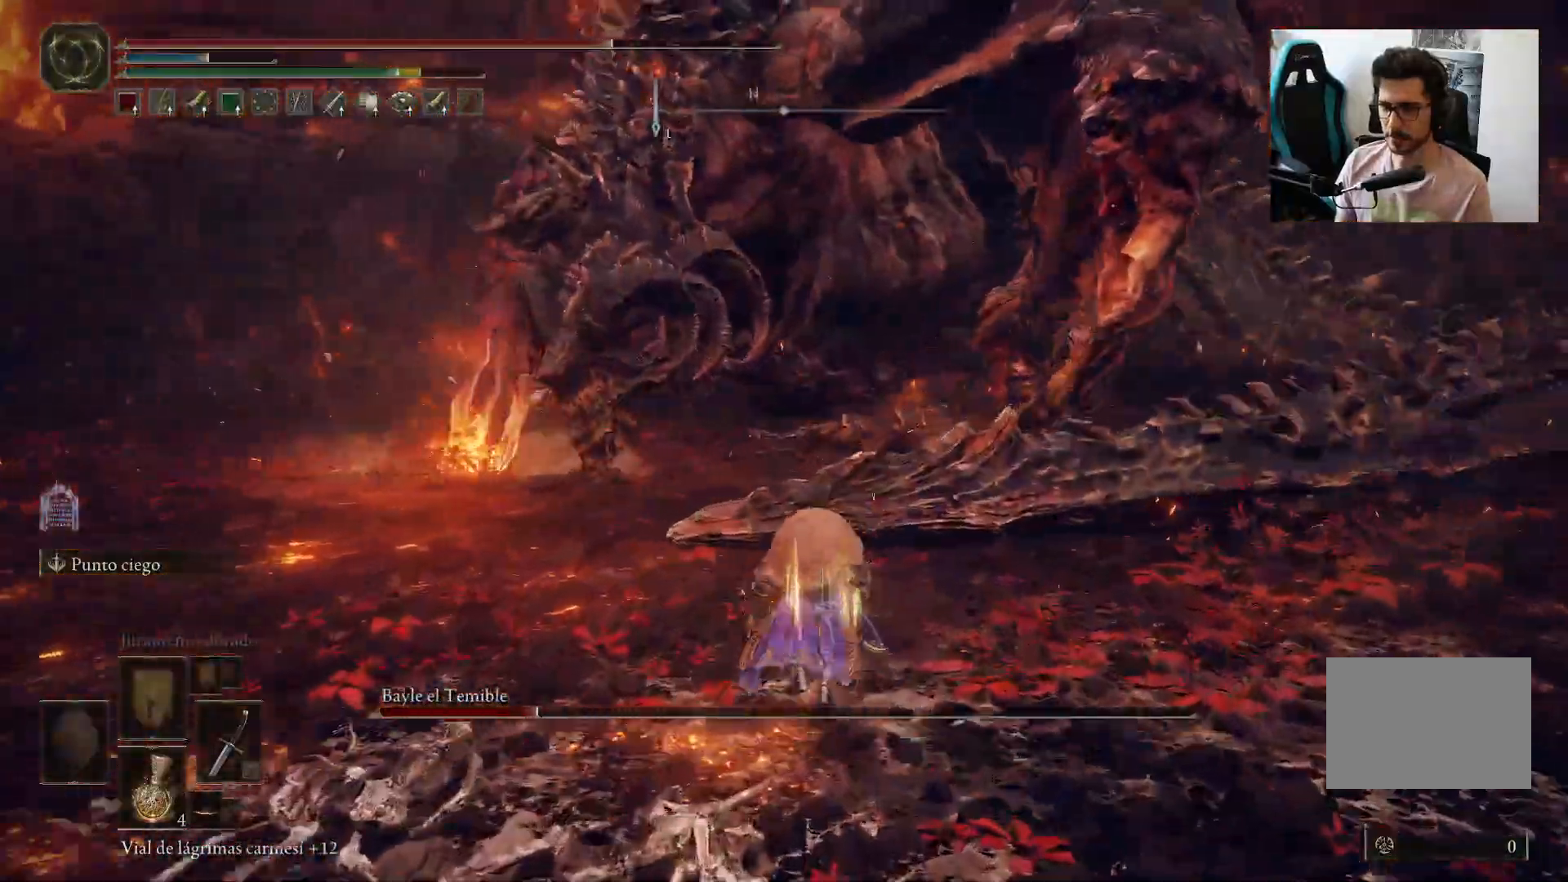
{"dt_ms": 500, "buttons": [], "left_stick": "up", "right_stick": "center", "events": [[167, "A", "up"], [267, "B", "up"], [367, "left_stick", "up"]]}
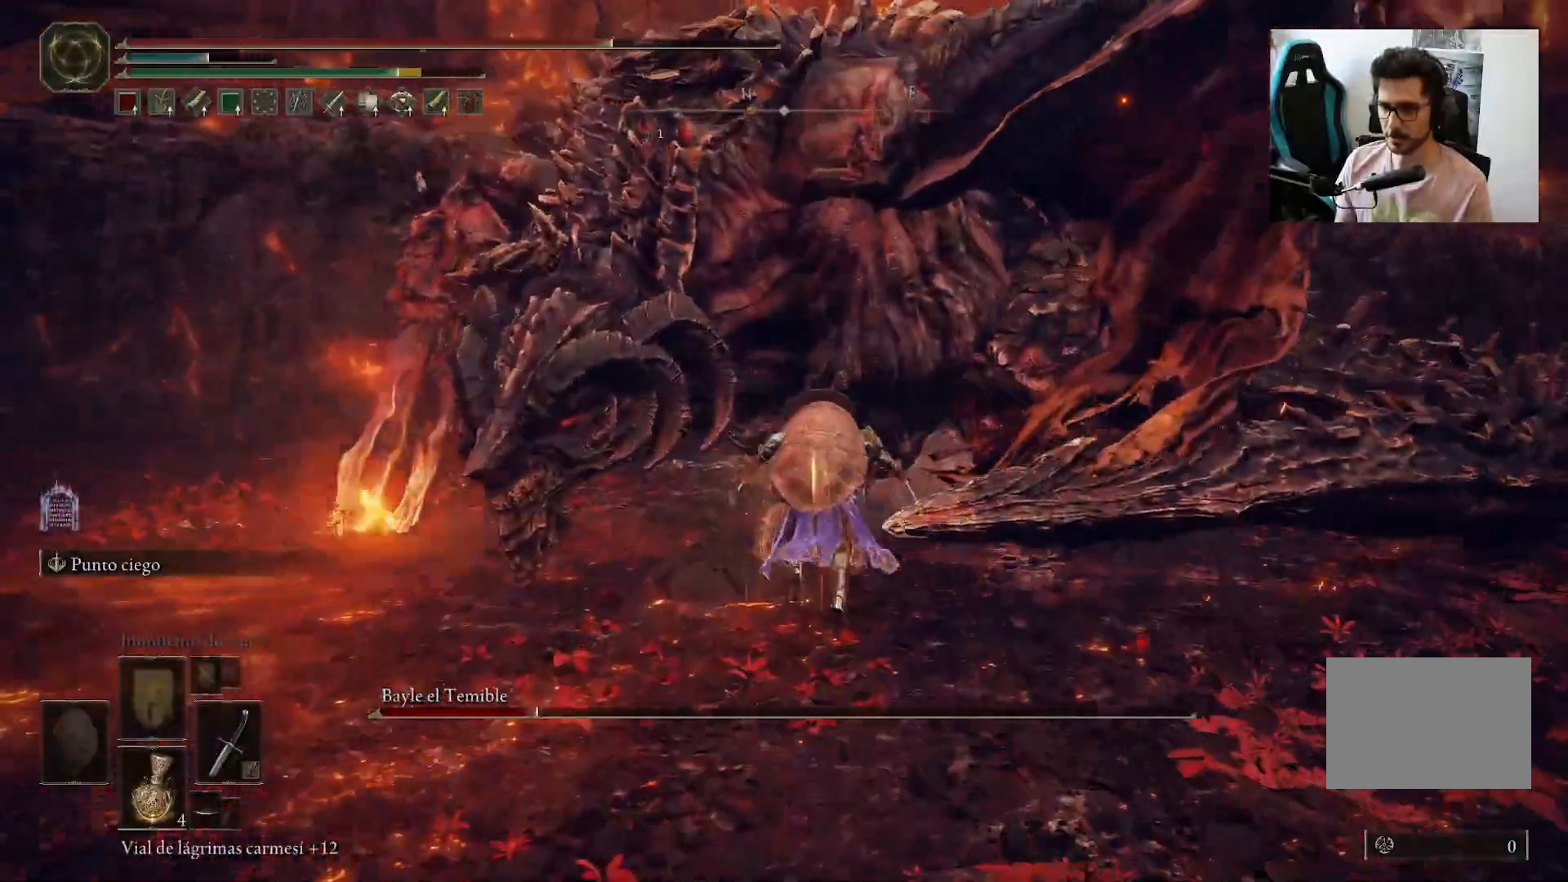
{"dt_ms": 500, "buttons": ["B"], "left_stick": "left", "right_stick": "center"}
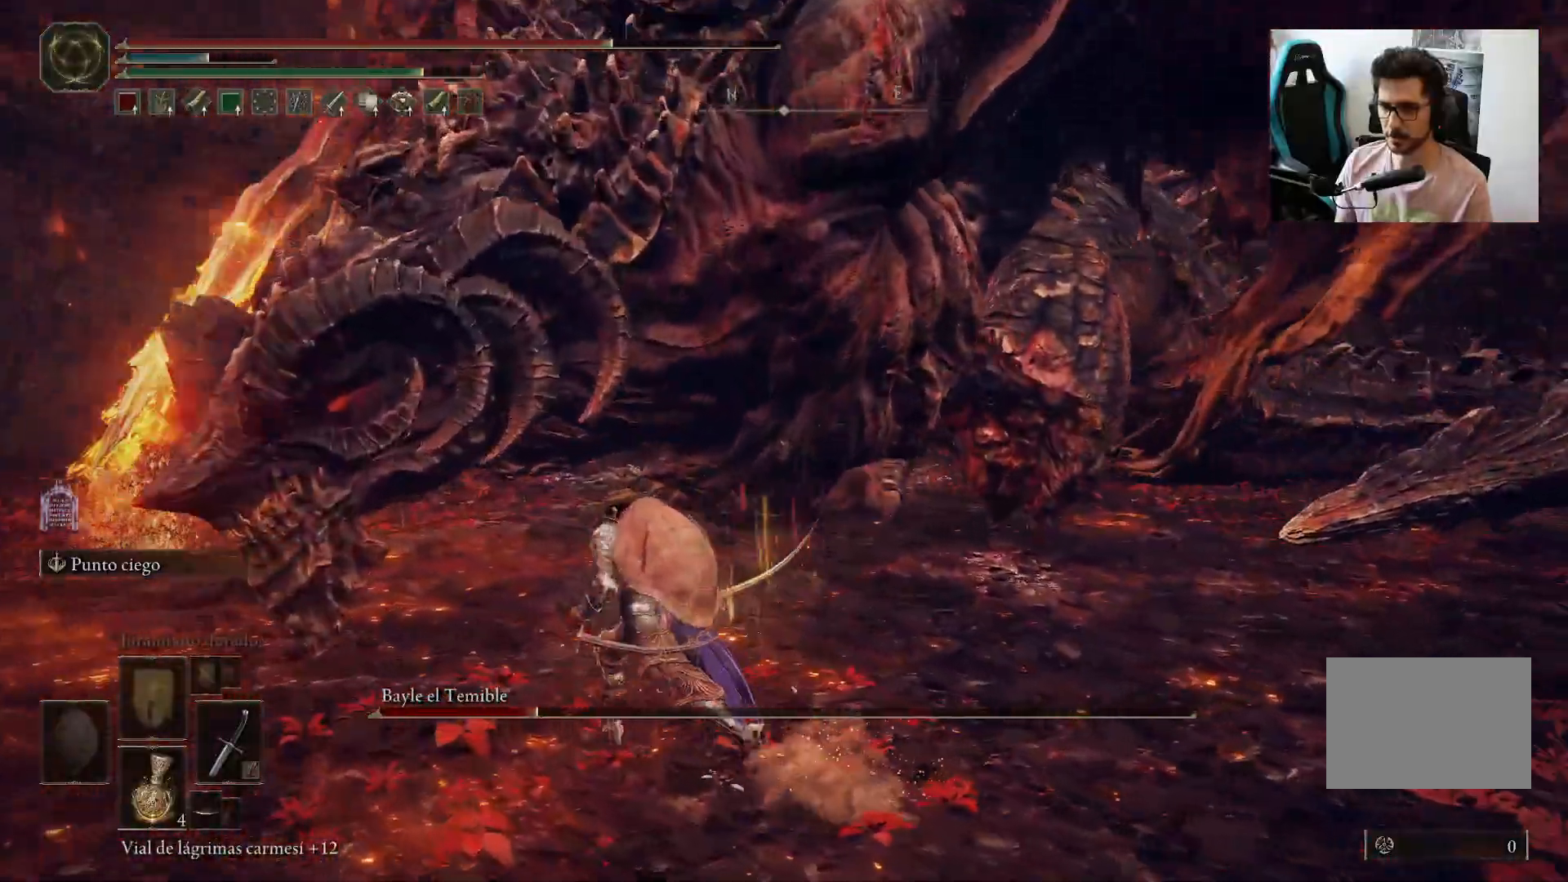
{"dt_ms": 500, "buttons": ["B"], "left_stick": "left", "right_stick": "right", "events": [[83, "right_stick", "right"]]}
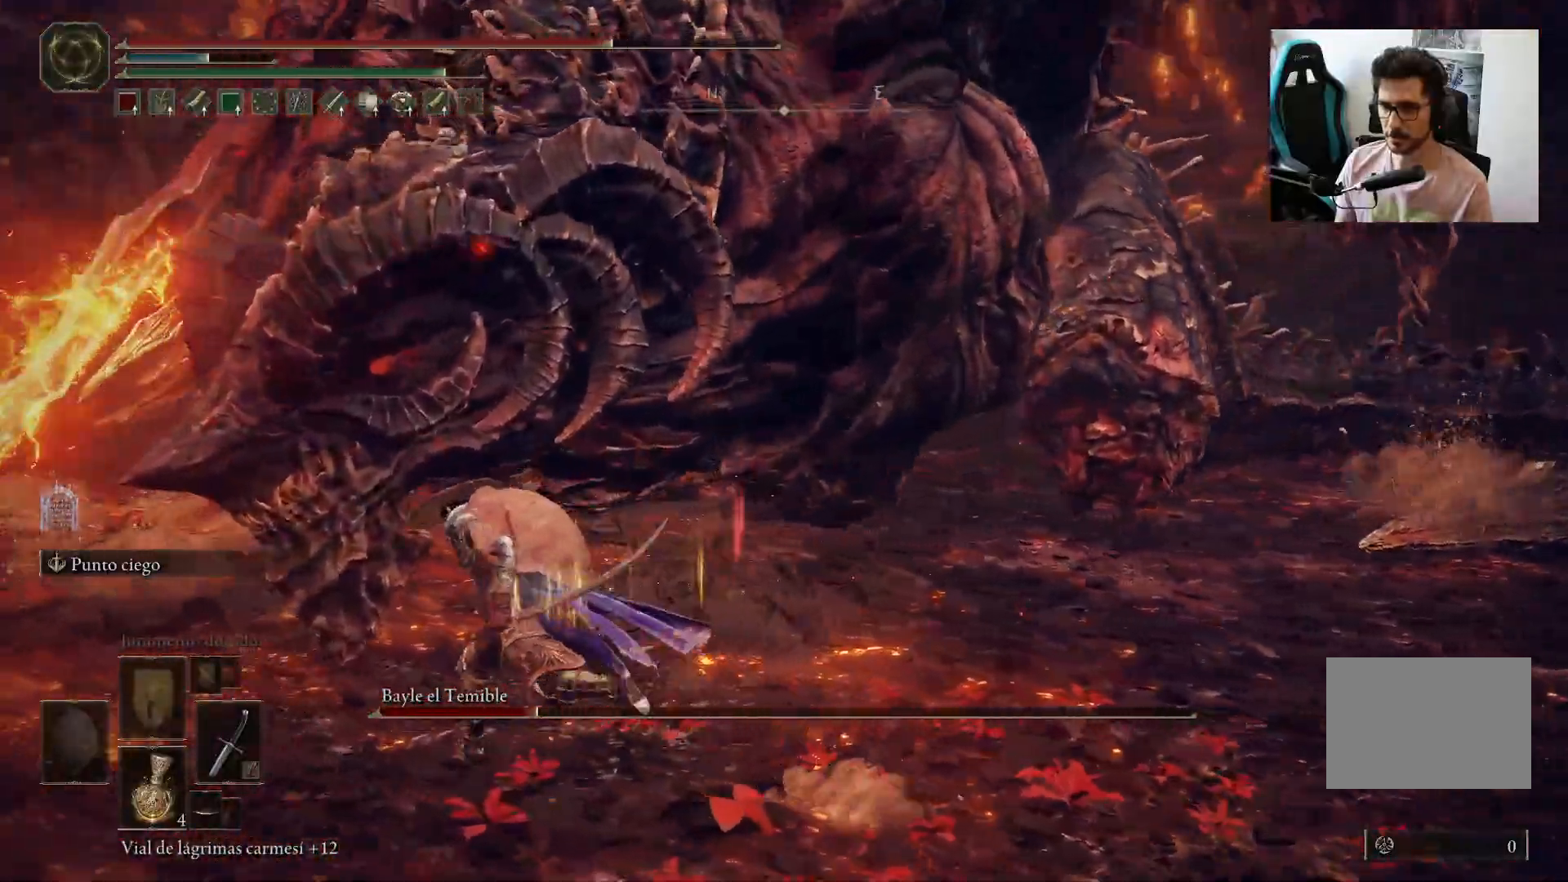
{"dt_ms": 500, "buttons": ["B"], "left_stick": "left", "right_stick": "right", "events": []}
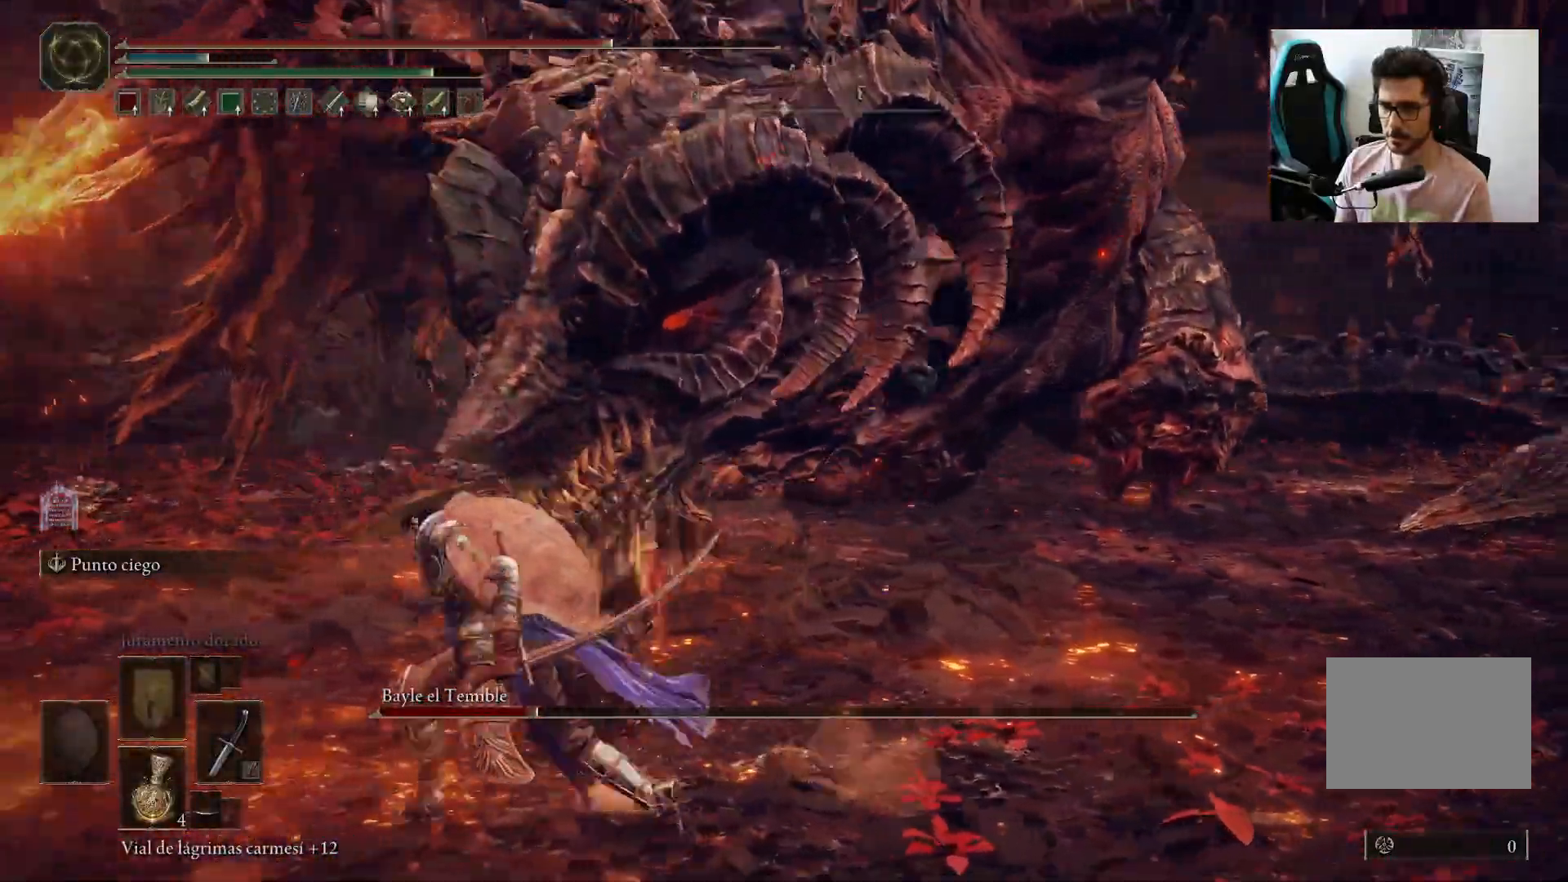
{"dt_ms": 500, "buttons": ["B"], "left_stick": "left", "right_stick": "right", "events": []}
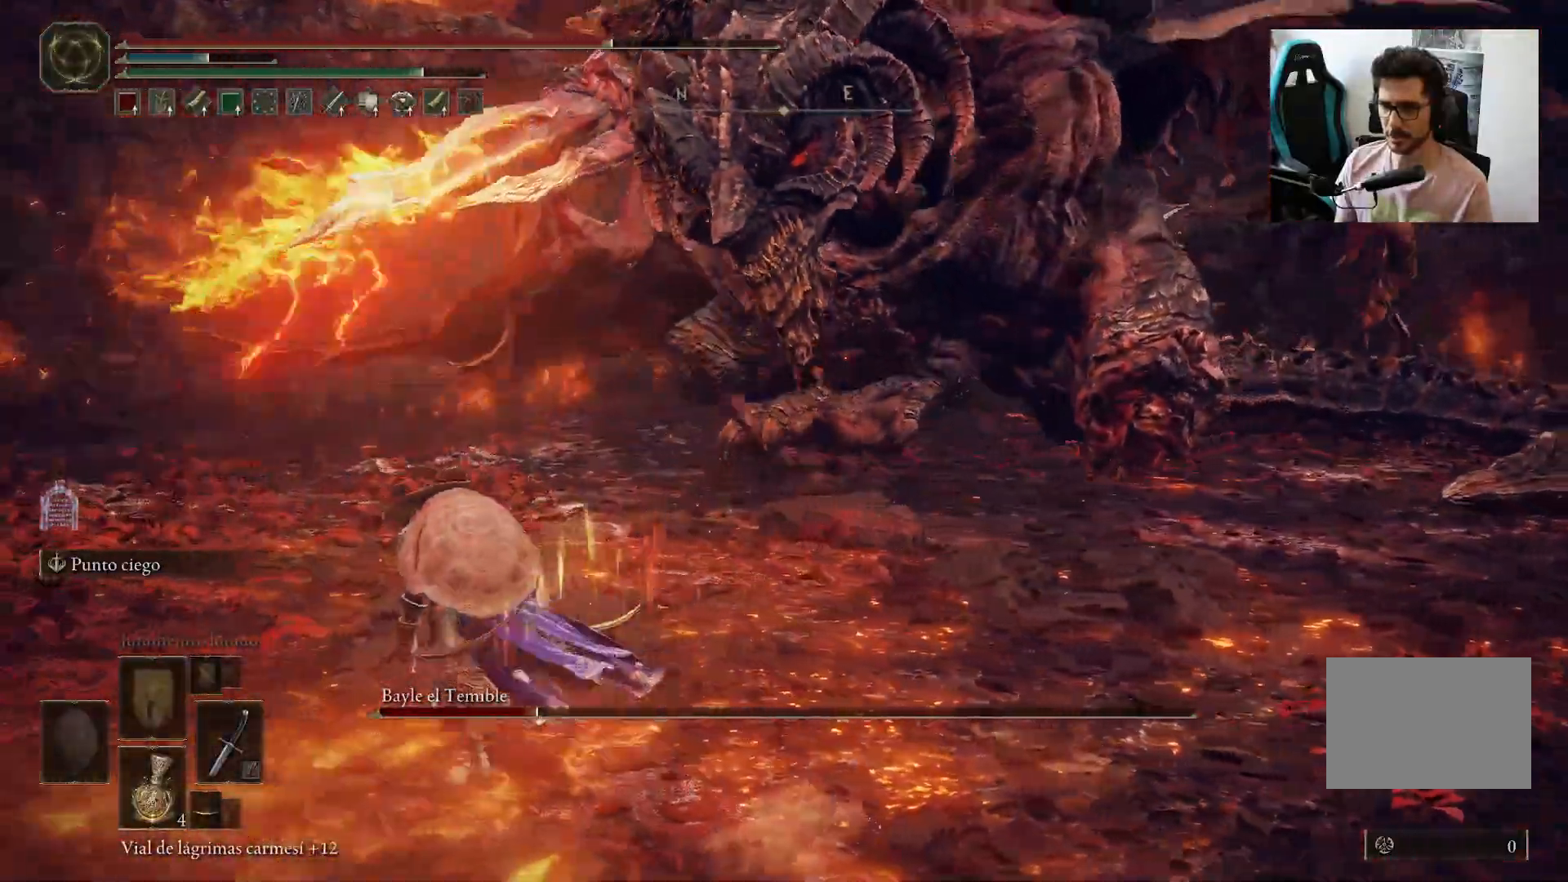
{"dt_ms": 500, "buttons": ["B"], "left_stick": "left", "right_stick": "right", "events": []}
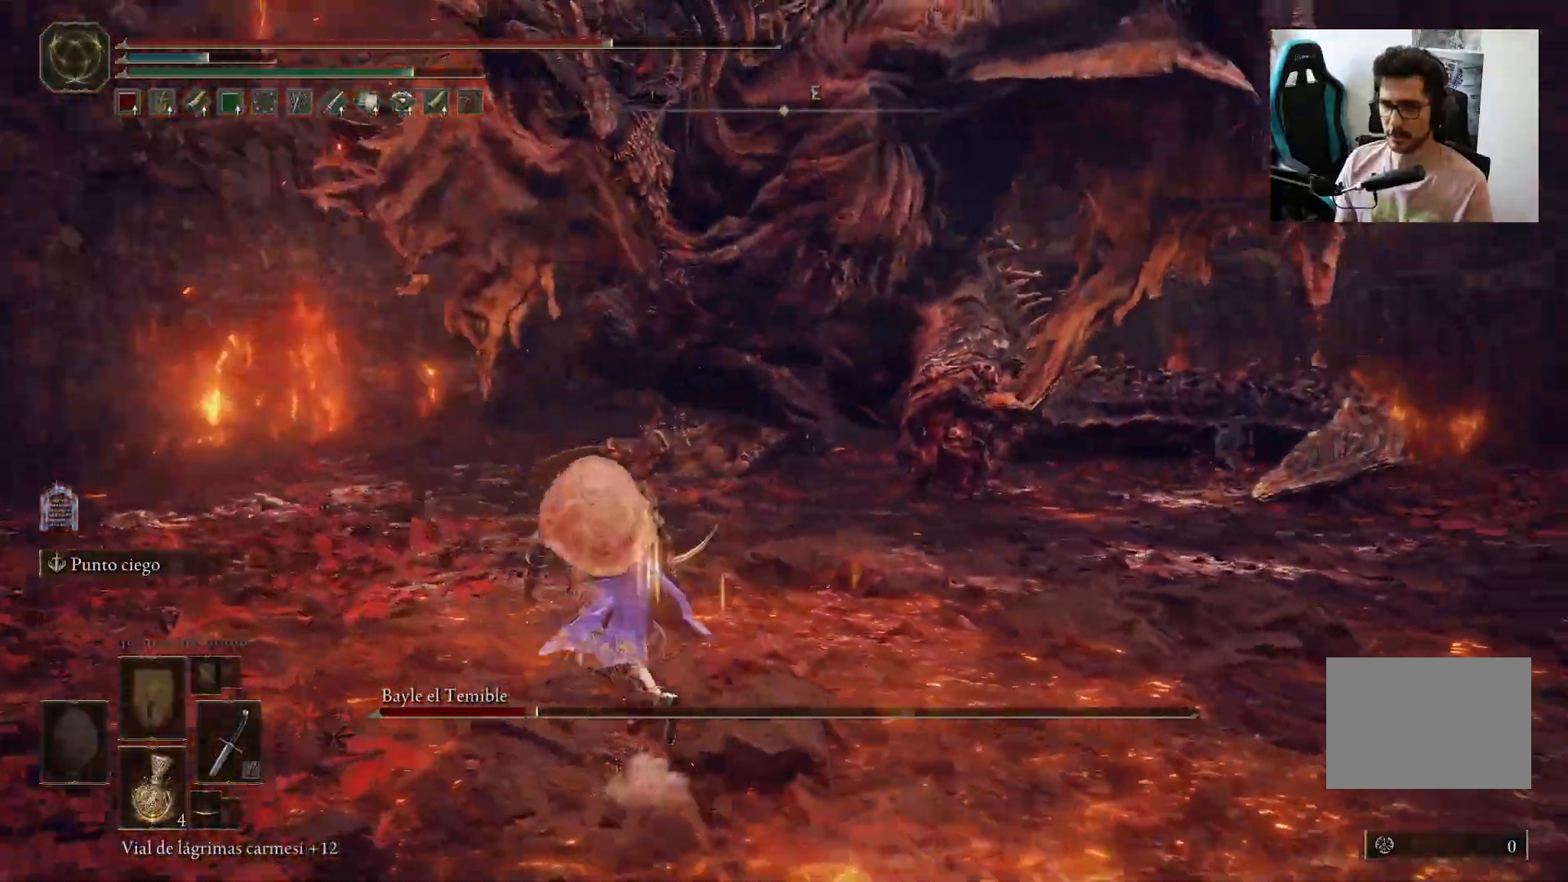
{"dt_ms": 500, "buttons": ["B"], "left_stick": "left", "right_stick": "center", "events": [[100, "right_stick", "up-right"], [283, "right_stick", "center"]]}
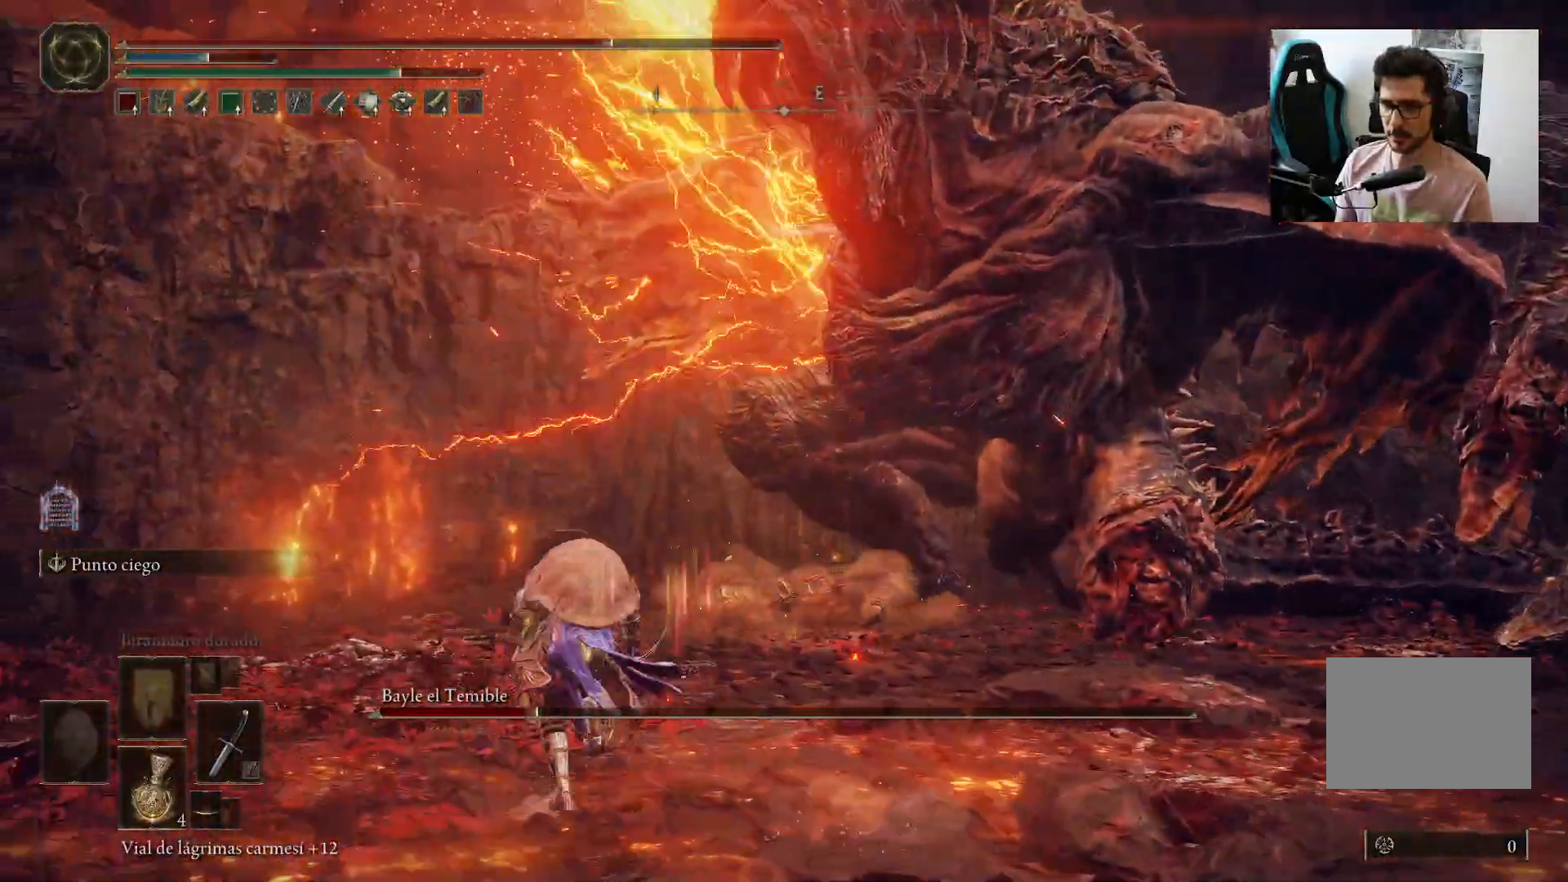
{"dt_ms": 1000, "buttons": ["B"], "left_stick": "up-left", "right_stick": "center"}
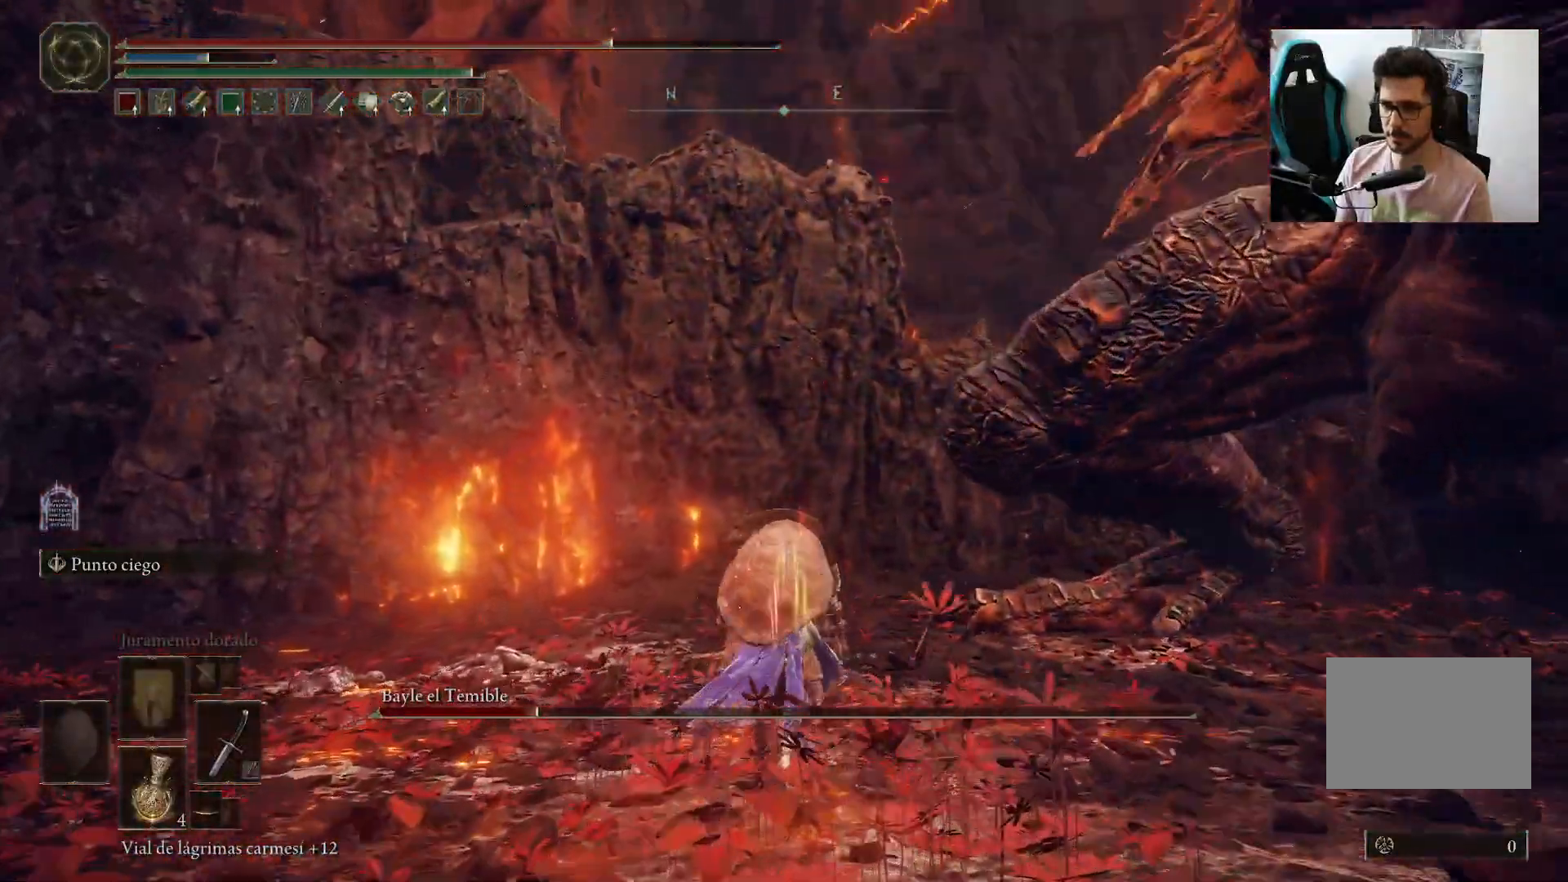
{"dt_ms": 1000, "buttons": ["B"], "left_stick": "left", "right_stick": "right"}
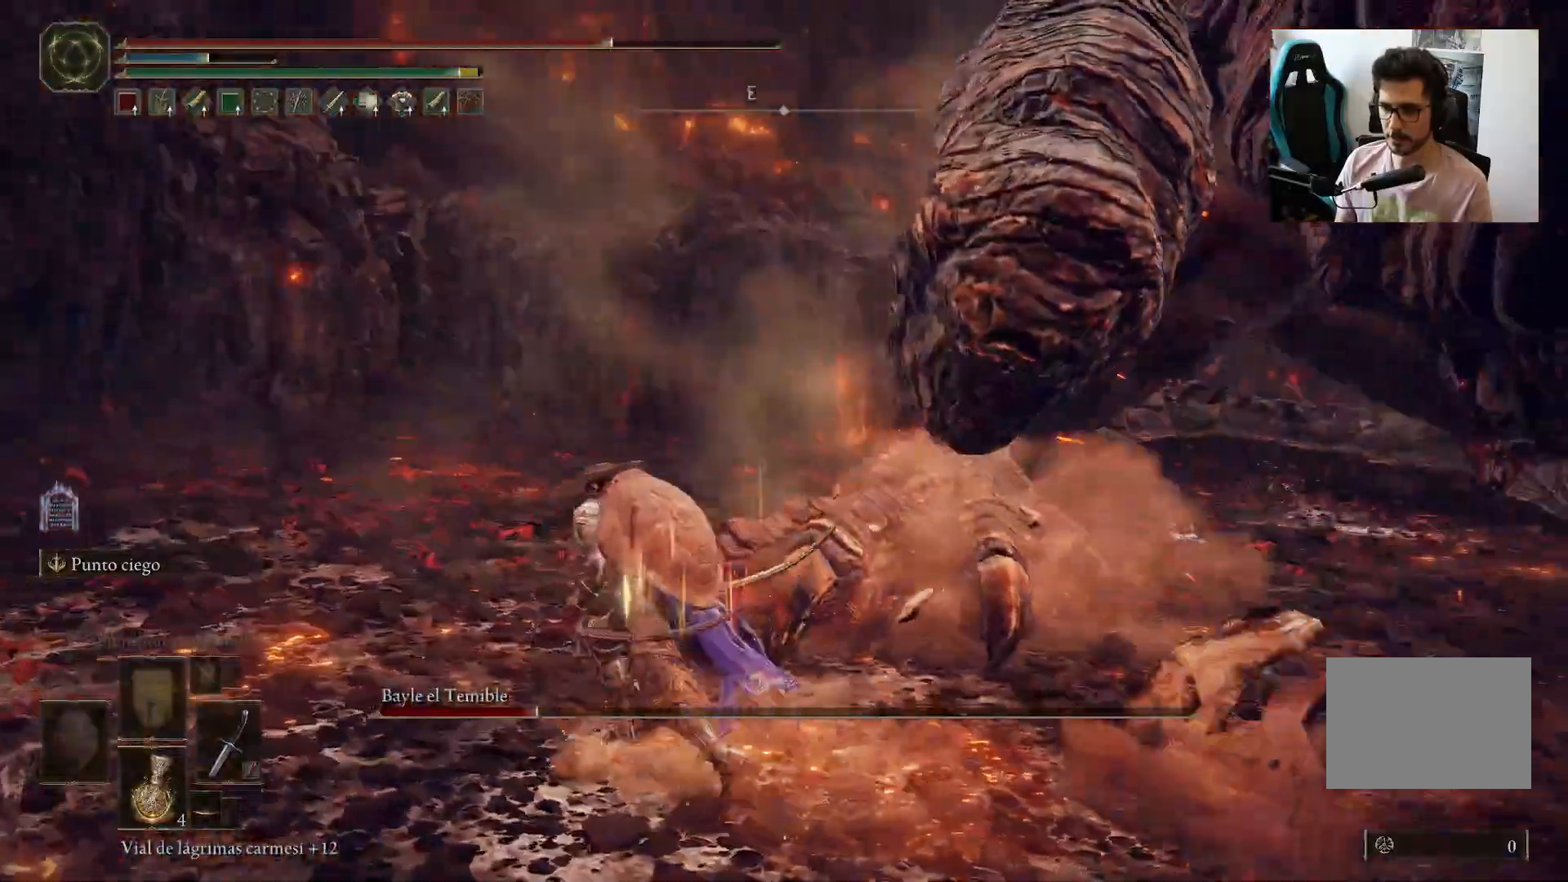
{"dt_ms": 500, "buttons": [], "left_stick": "left", "right_stick": "right", "events": [[367, "B", "up"]]}
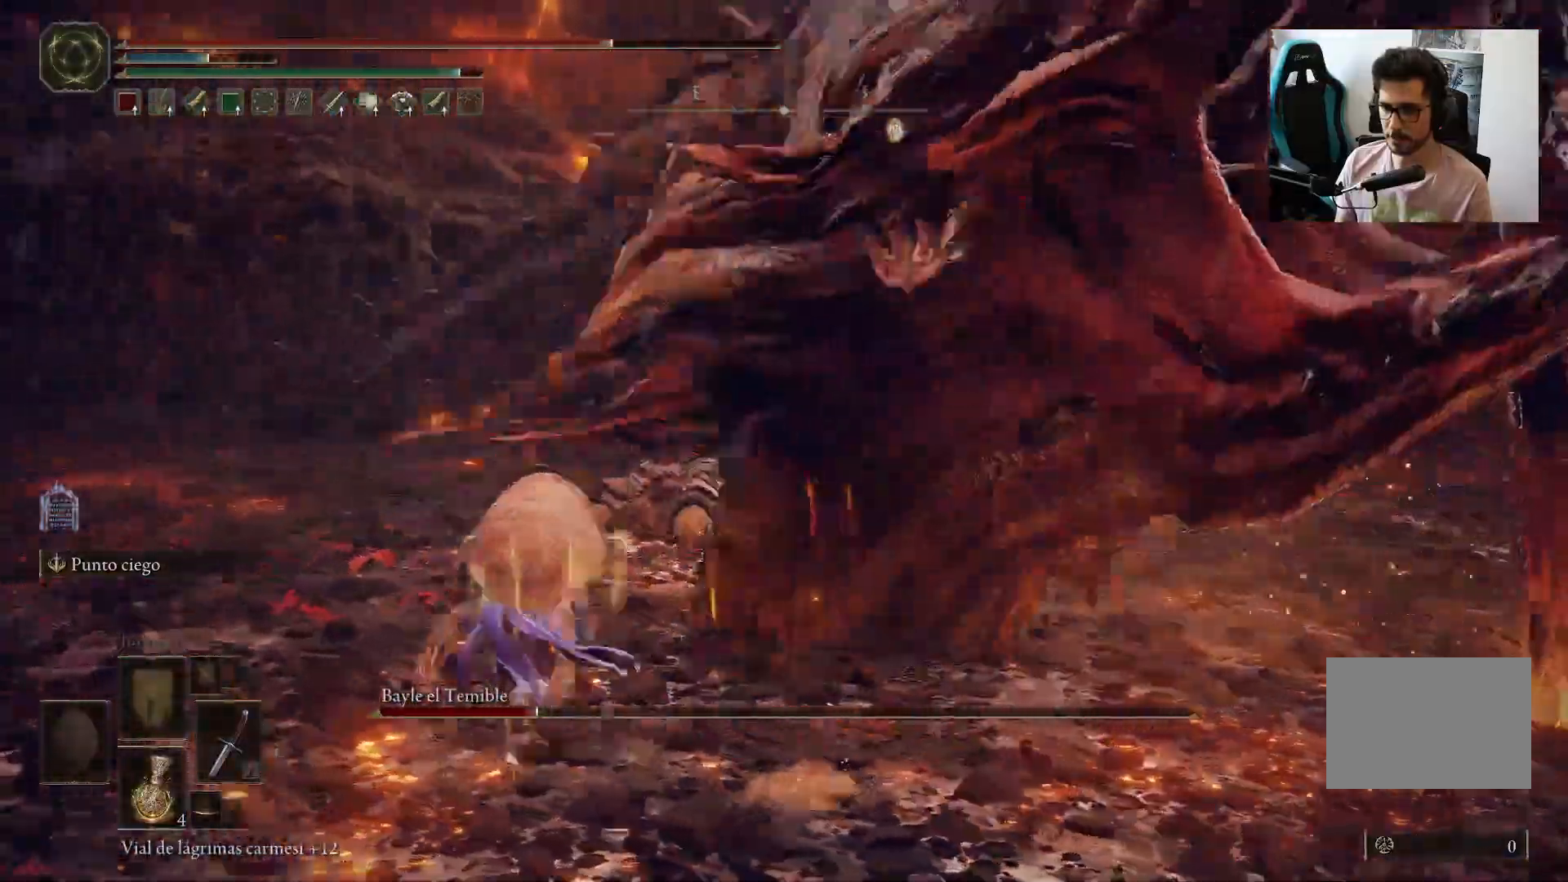
{"dt_ms": 500, "buttons": [], "left_stick": "up-left", "right_stick": "right", "events": [[317, "left_stick", "up-left"]]}
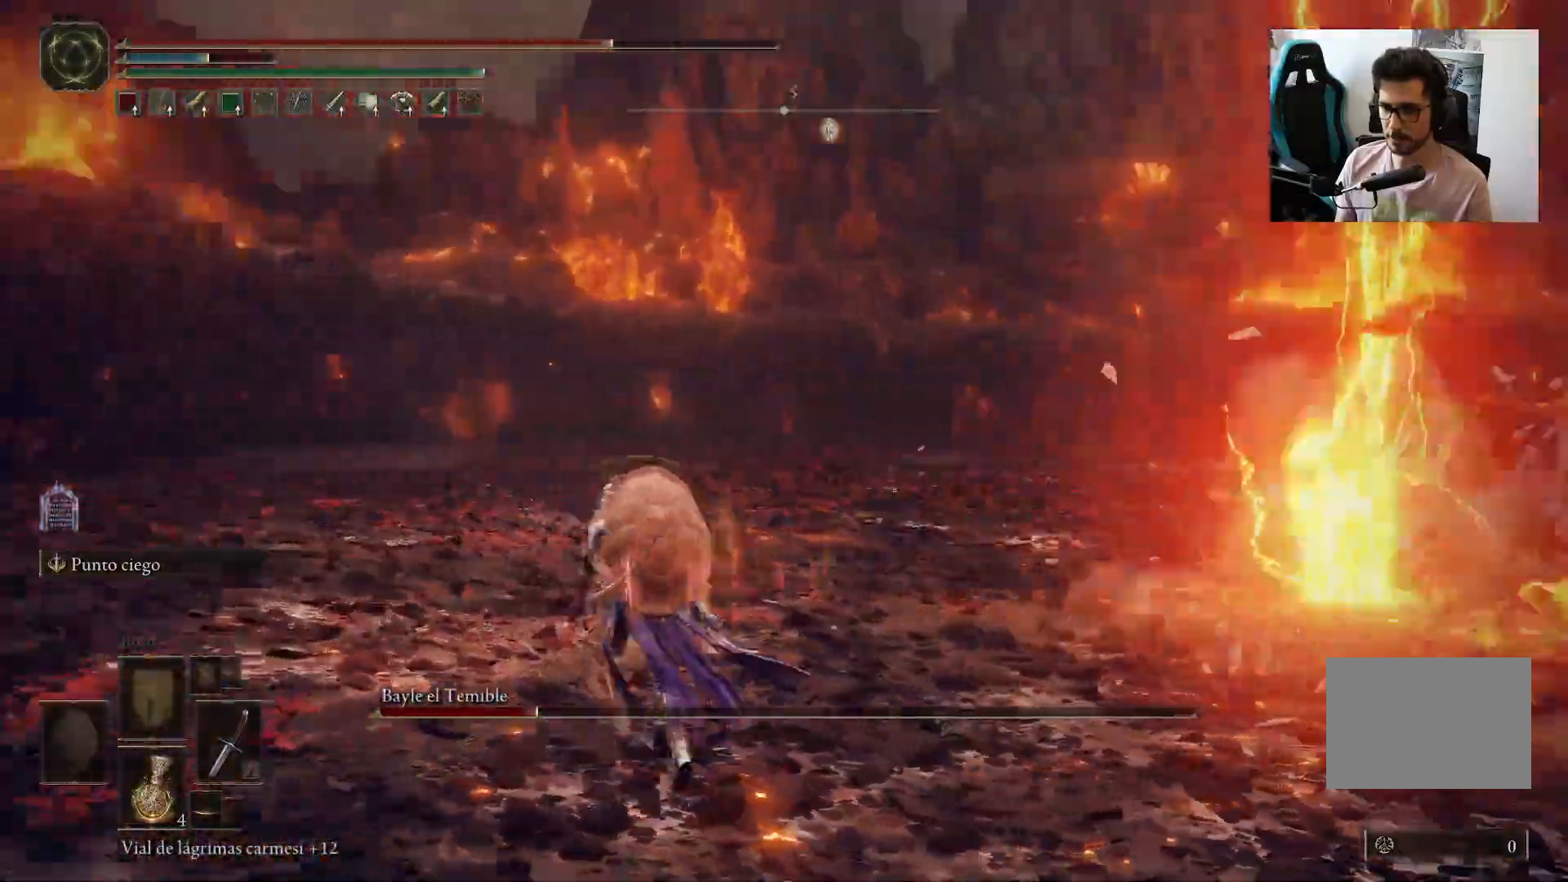
{"dt_ms": 500, "buttons": ["B"], "left_stick": "left", "right_stick": "center", "events": [[33, "left_stick", "left"], [300, "B", "down"], [467, "right_stick", "center"]]}
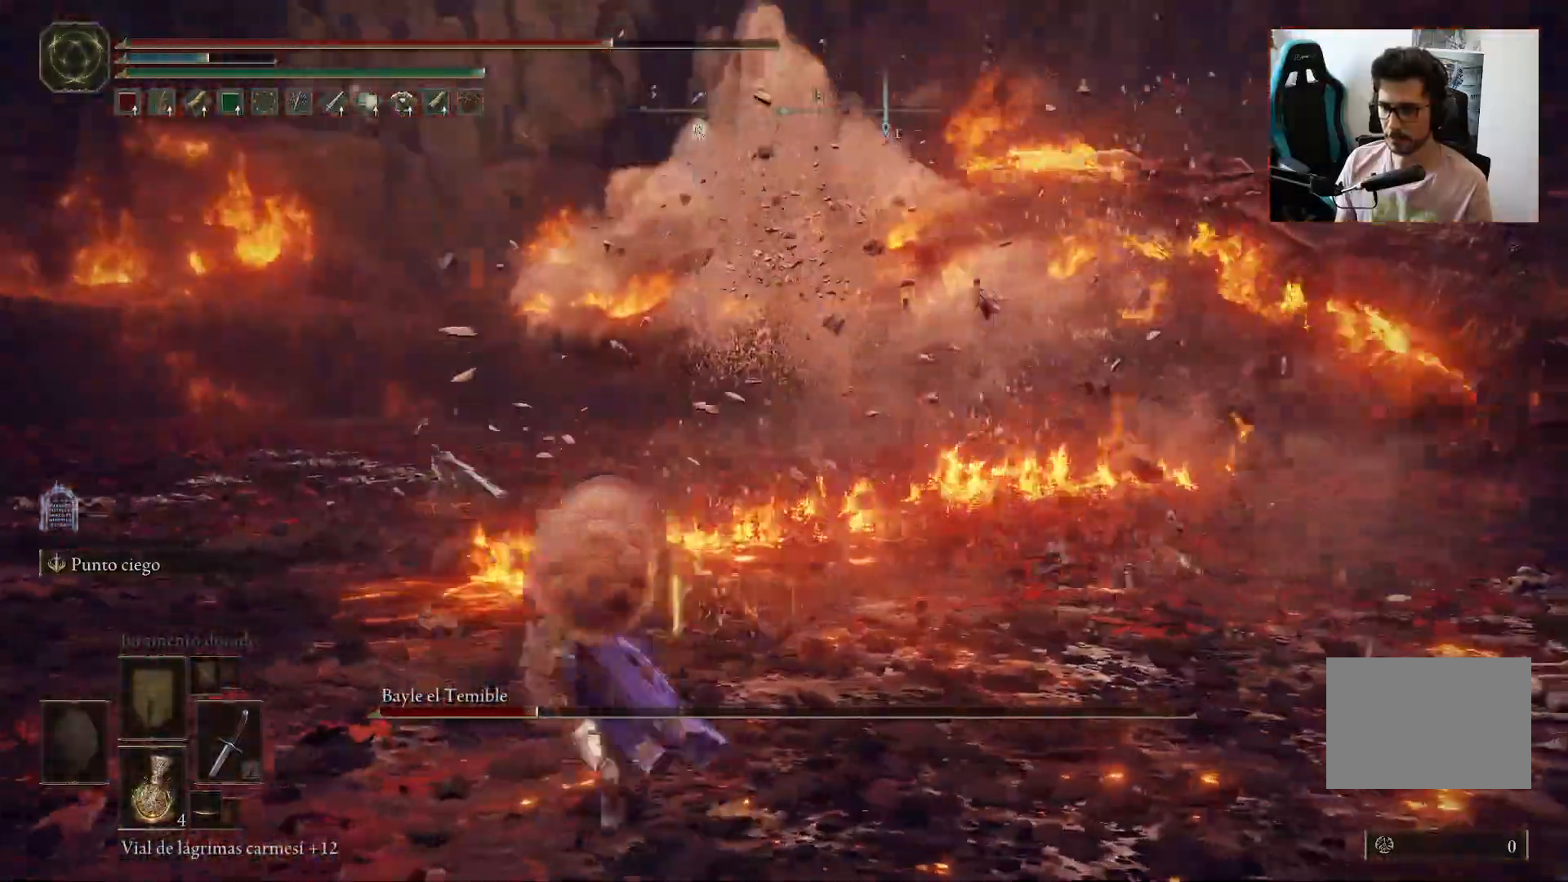
{"dt_ms": 500, "buttons": [], "left_stick": "up-right", "right_stick": "center", "events": [[133, "left_stick", "up-right"], [167, "right_stick", "right"], [267, "right_stick", "center"], [400, "B", "up"]]}
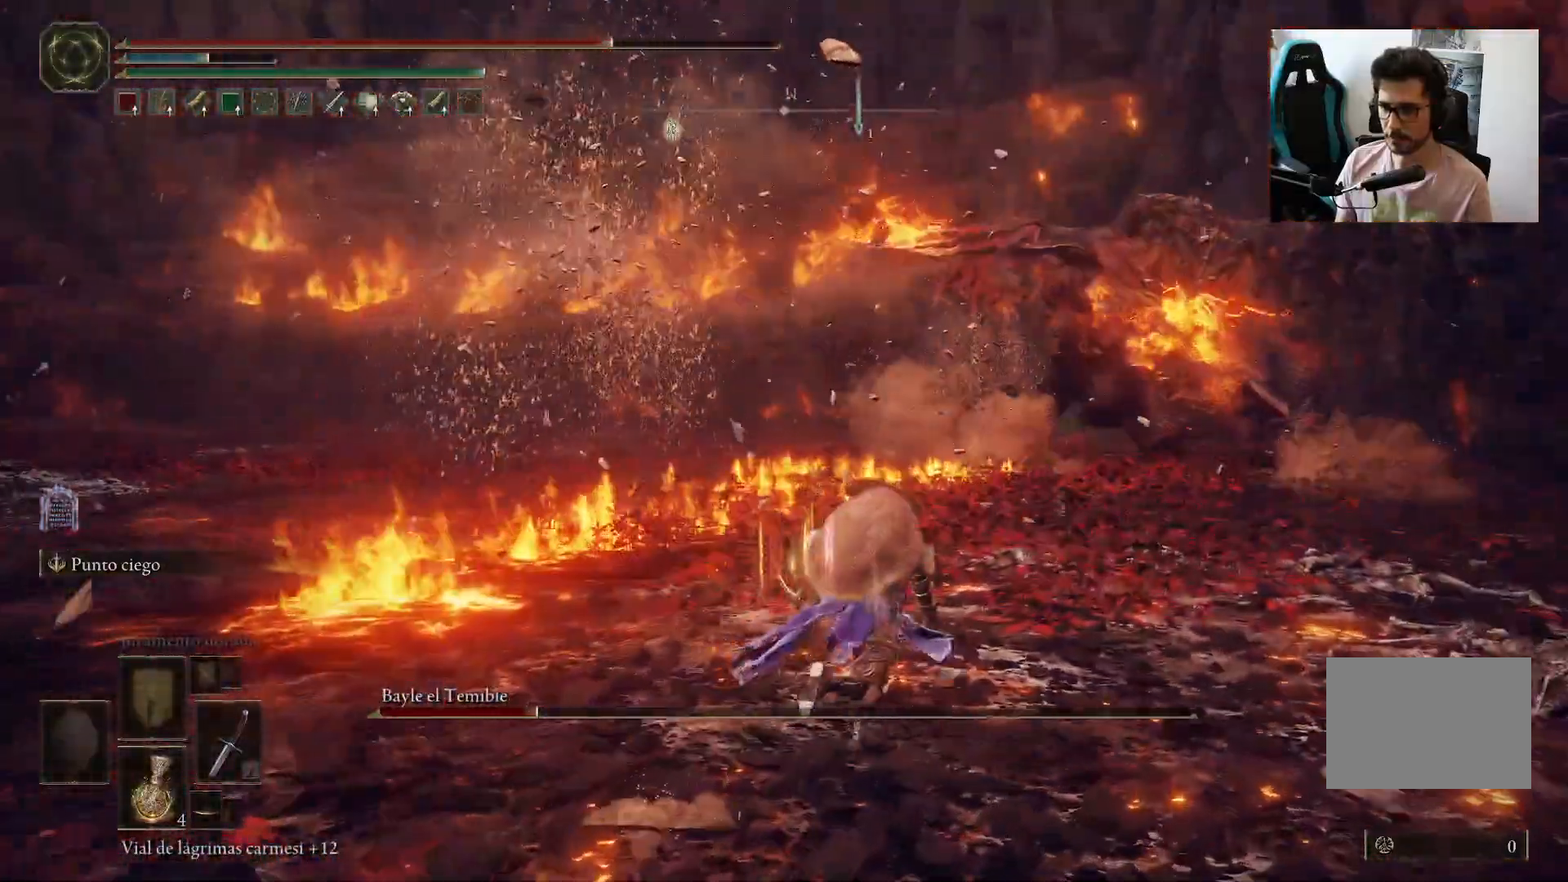
{"dt_ms": 500, "buttons": [], "left_stick": "center", "right_stick": "center", "events": [[267, "left_stick", "center"]]}
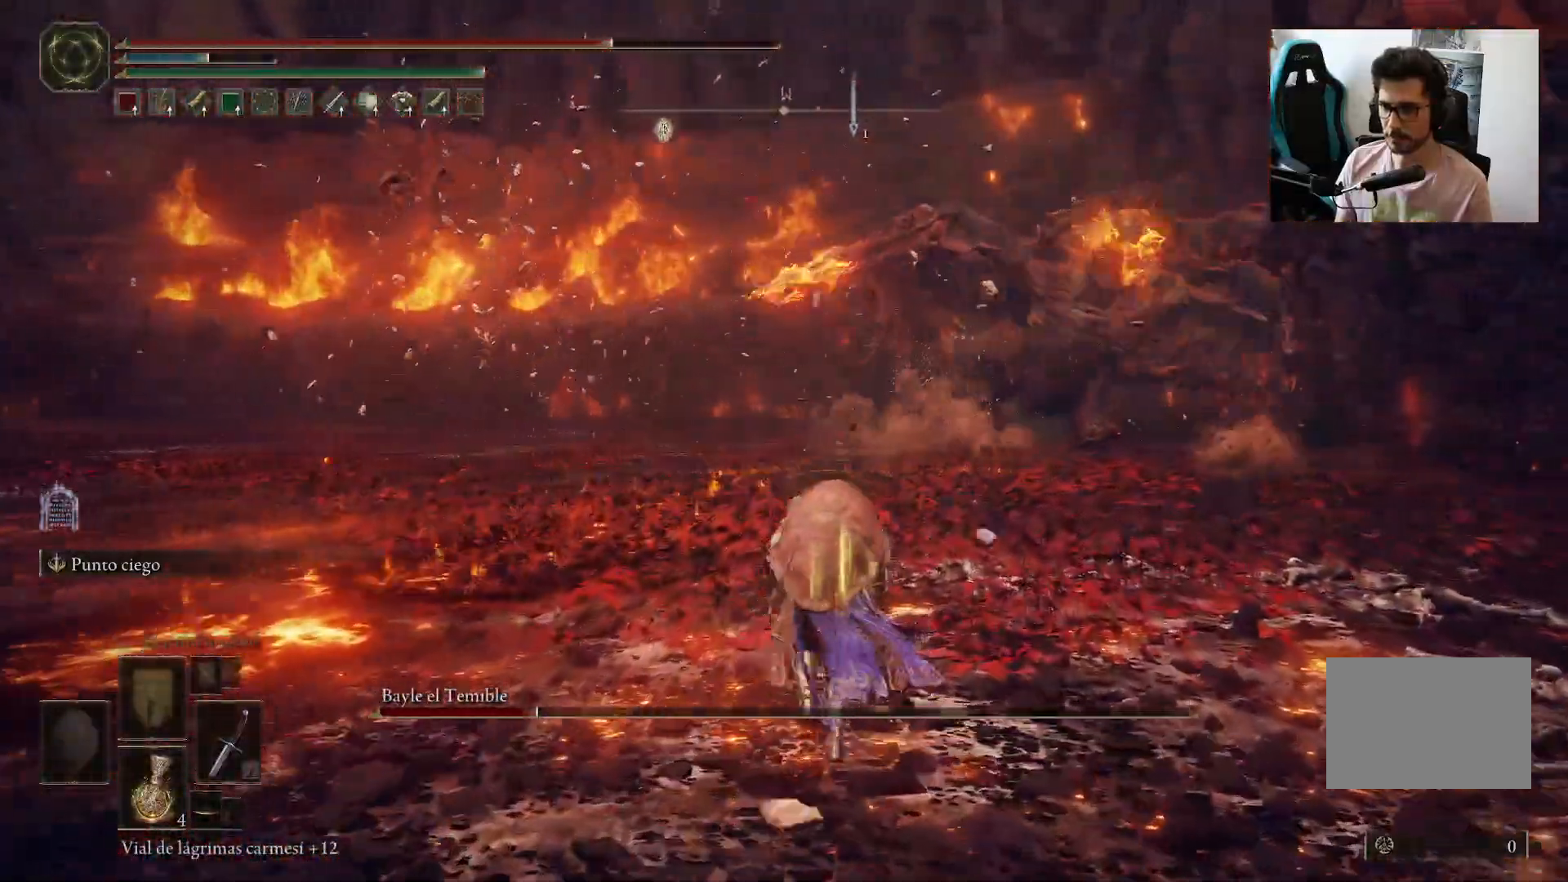
{"dt_ms": 500, "buttons": [], "left_stick": "center", "right_stick": "center", "events": []}